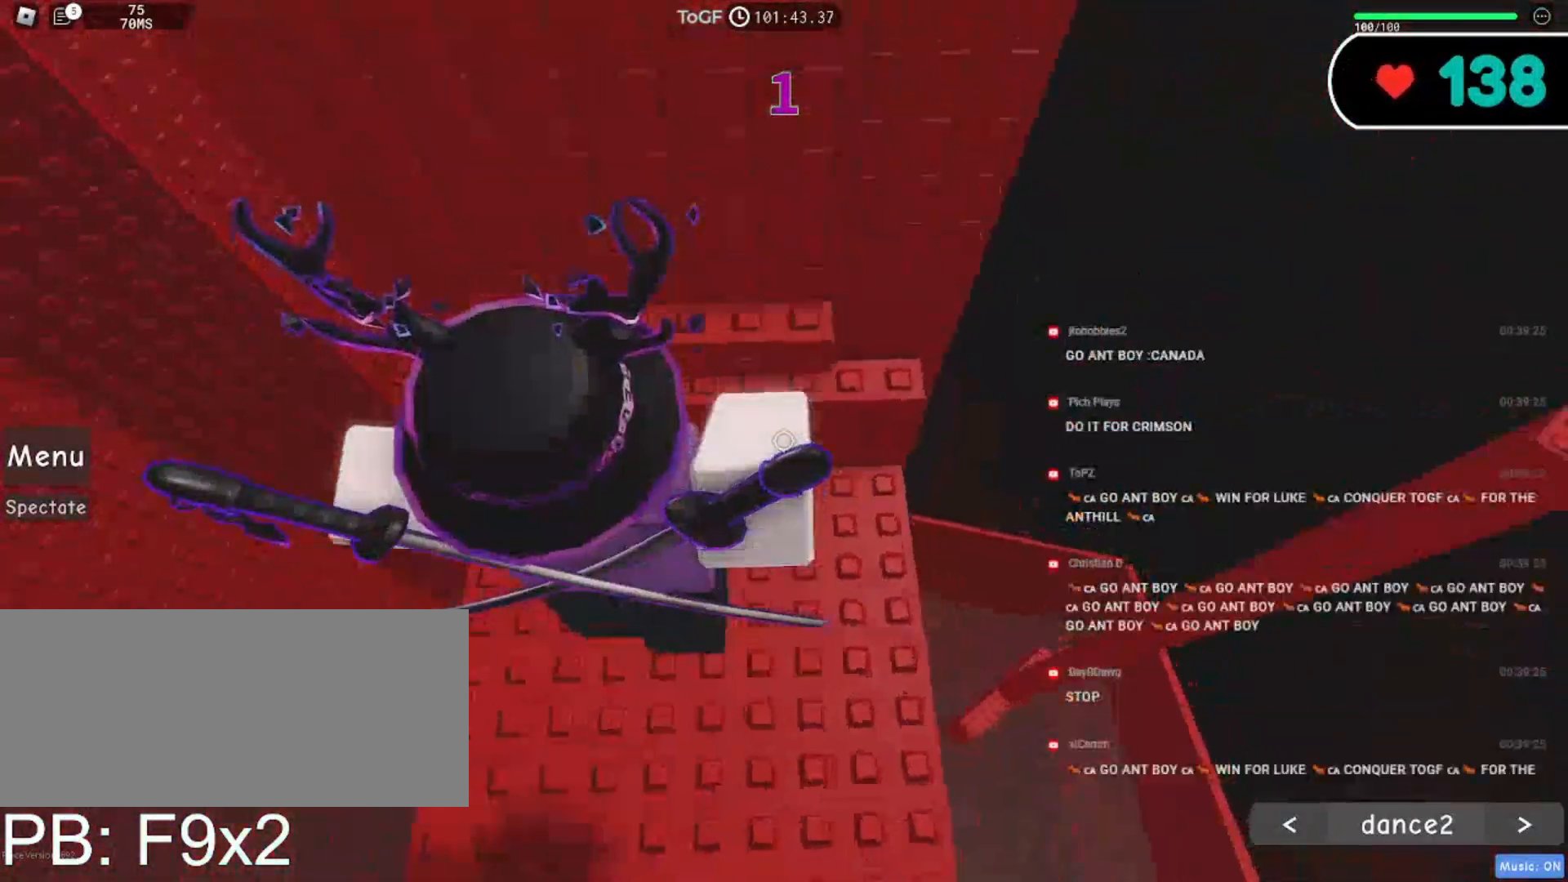
Gameplay with keyboard and mouse; each line is a JSON object with the keys and mouse buttons held at the frame after it. "events" lists presses ("down") and releases ("up") of "a", "ctrl", "d", "e", "f", "q", "r", "s", "shift", "space", "tab", "w", "mouse_left", "mouse_wheel", "mouse_right", "mouse_mb4" and "mouse_mb5" between this image and that frame as [ms after this image, input, new state], when the widget could be followed in between. "mouse_left", "mouse_wheel", "mouse_right", "mouse_mb4", "mouse_mb5" = the "left", "wheel", "right", "mb4", "mb5" buttons of the "mouse" list. No other keys are recorded. "wheel" means that the mouse wheel is clicked or scrolled. Mouse movement is not recorded.
{"keys": [], "mouse": ["right"], "events": [[400, "w", "up"]]}
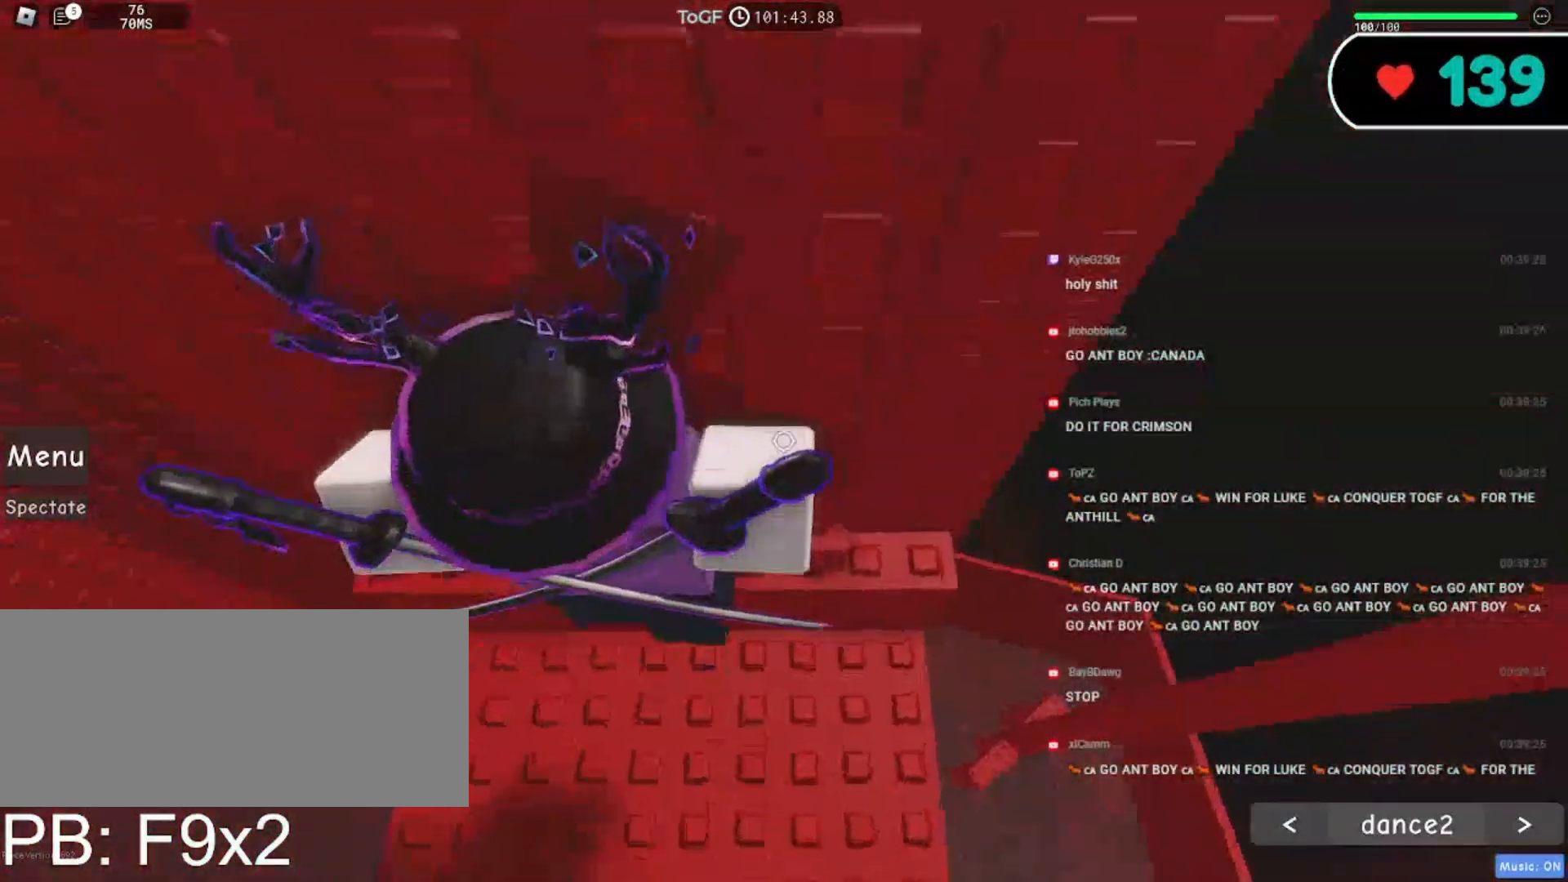
{"keys": [], "mouse": ["right"], "events": []}
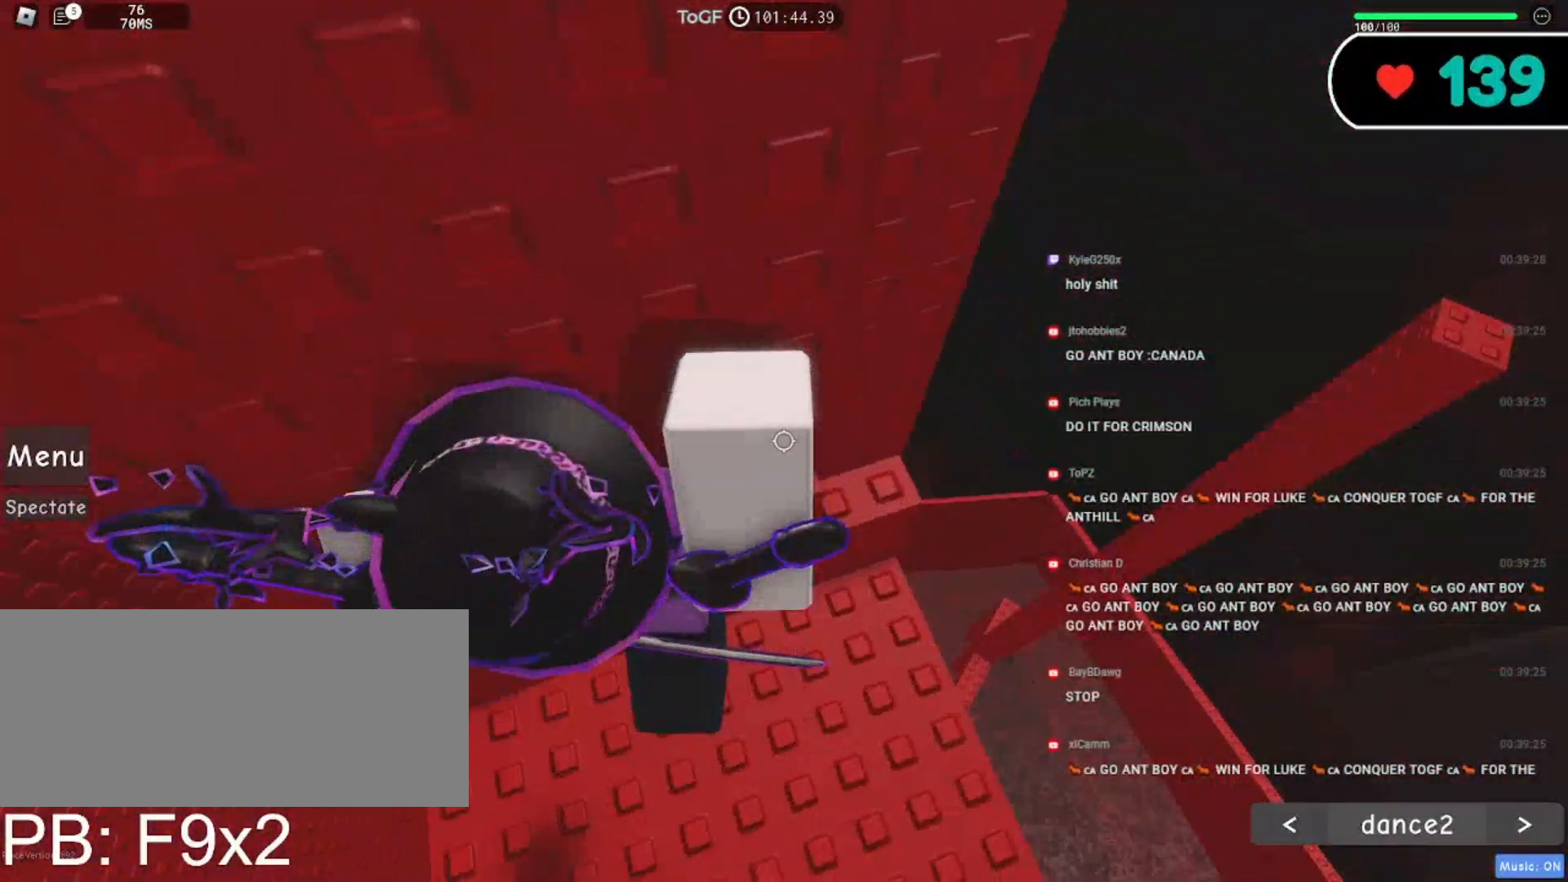
{"keys": ["s"], "mouse": ["right"], "events": [[84, "shift", "down"], [217, "shift", "up"], [450, "s", "down"]]}
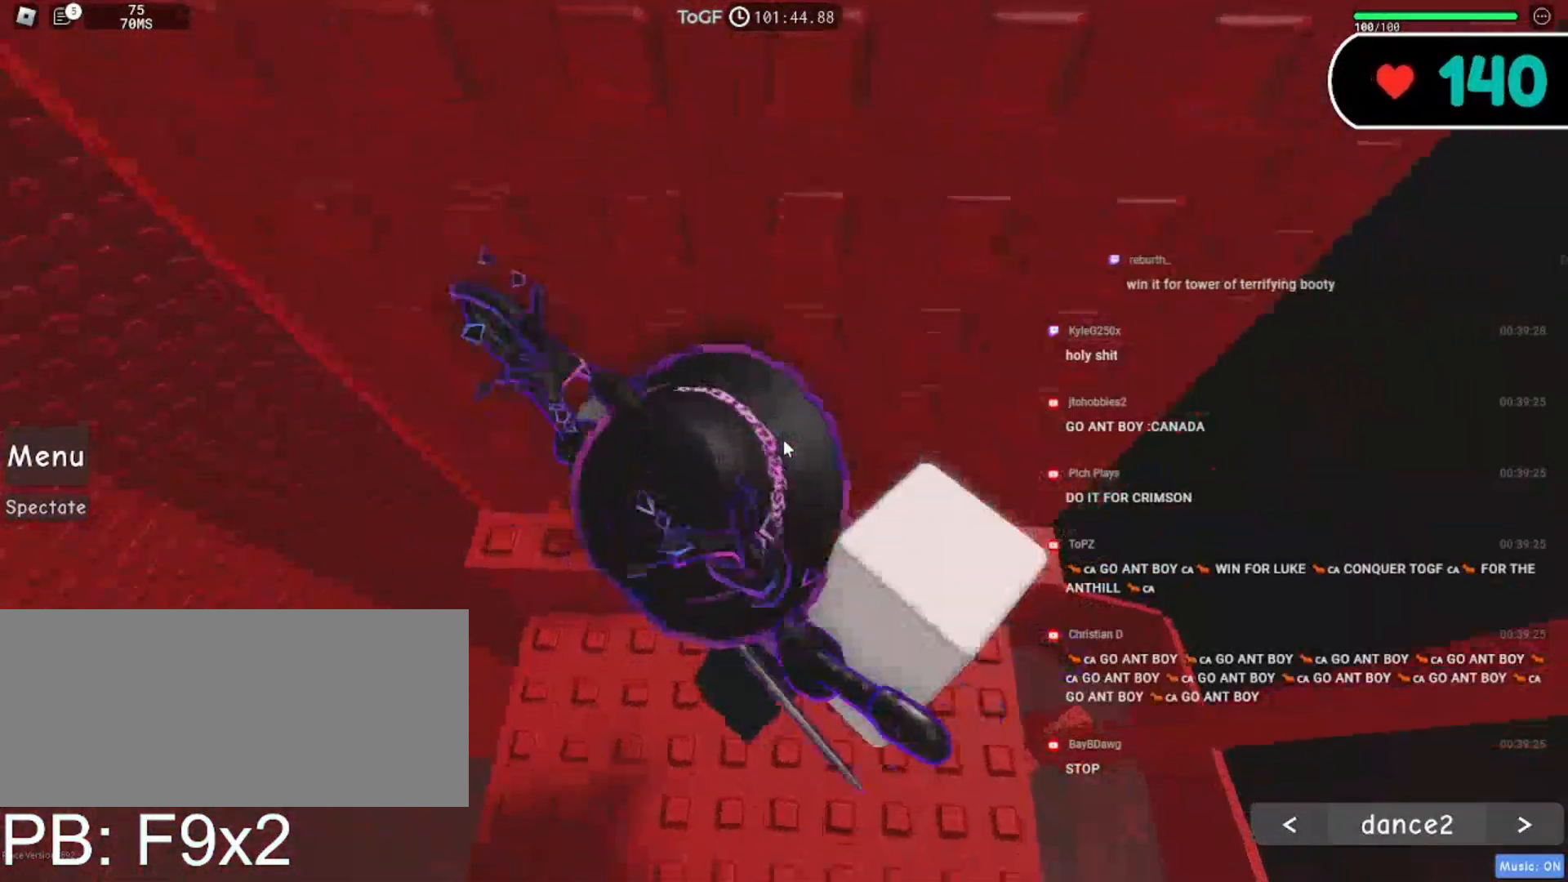
{"keys": [], "mouse": ["right"], "events": [[50, "space", "down"], [84, "s", "up"], [150, "w", "down"], [200, "space", "up"], [217, "shift", "down"], [384, "shift", "up"], [484, "w", "up"]]}
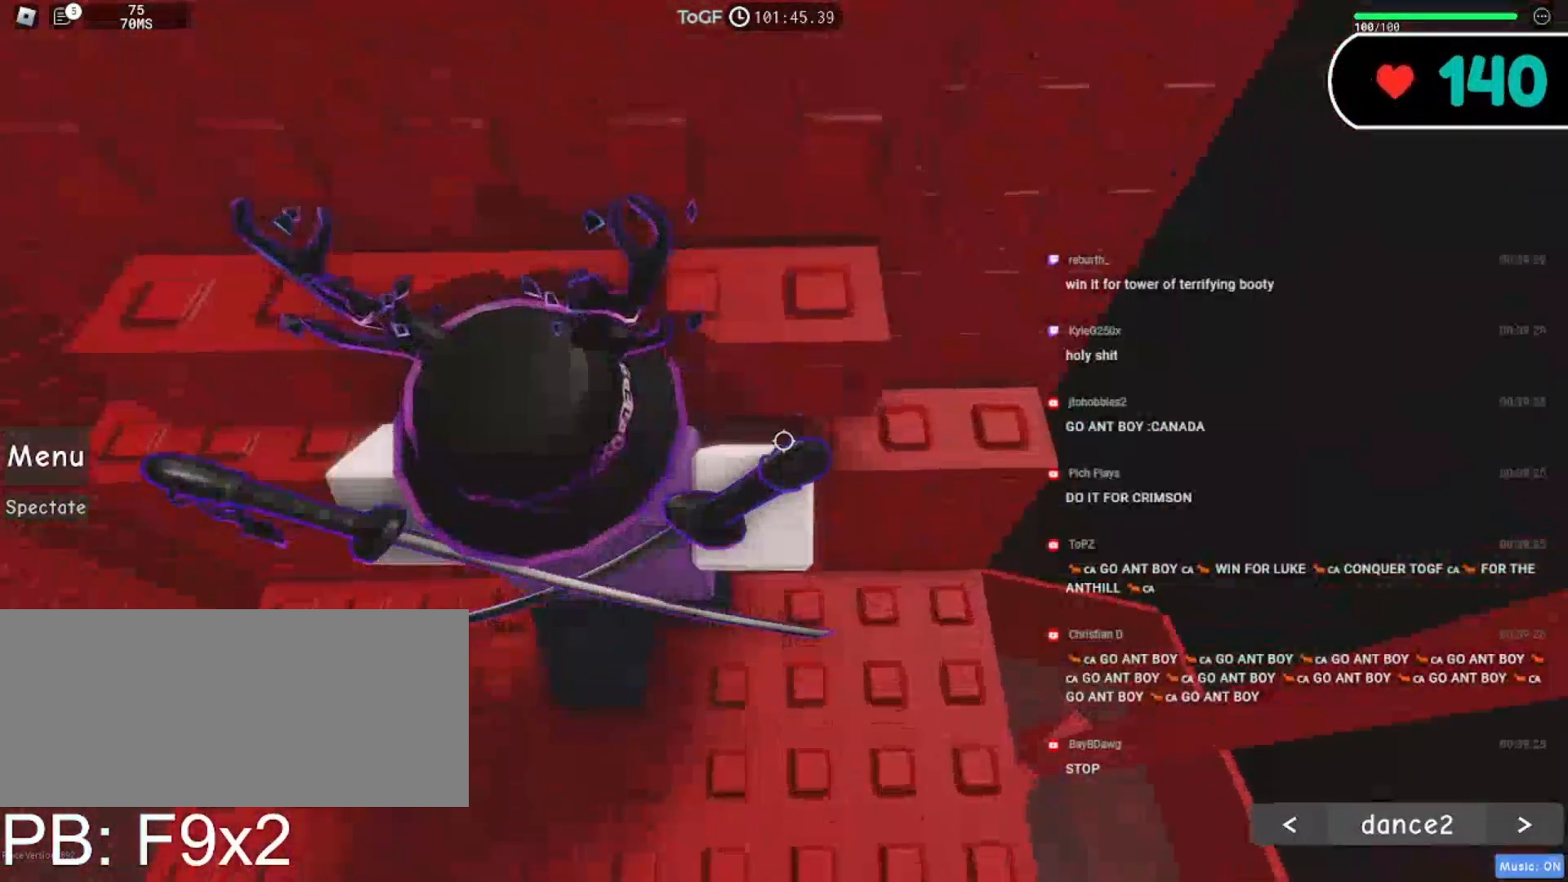
{"keys": ["space"], "mouse": ["right"], "events": [[300, "s", "down"], [384, "s", "up"], [500, "space", "down"]]}
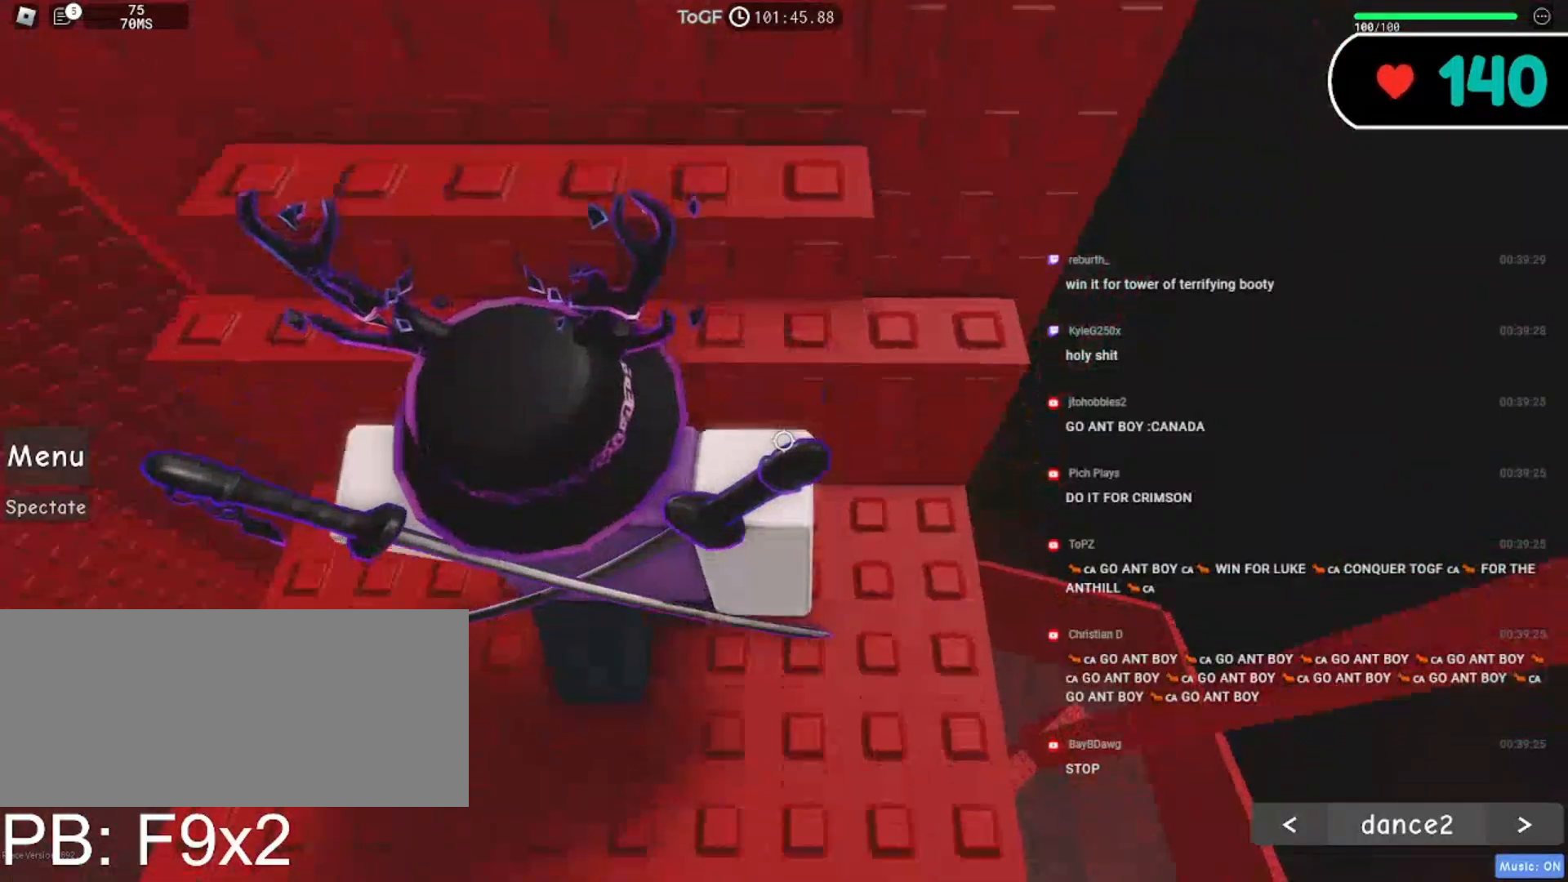
{"keys": ["w"], "mouse": ["right"], "events": [[117, "space", "up"], [150, "w", "down"]]}
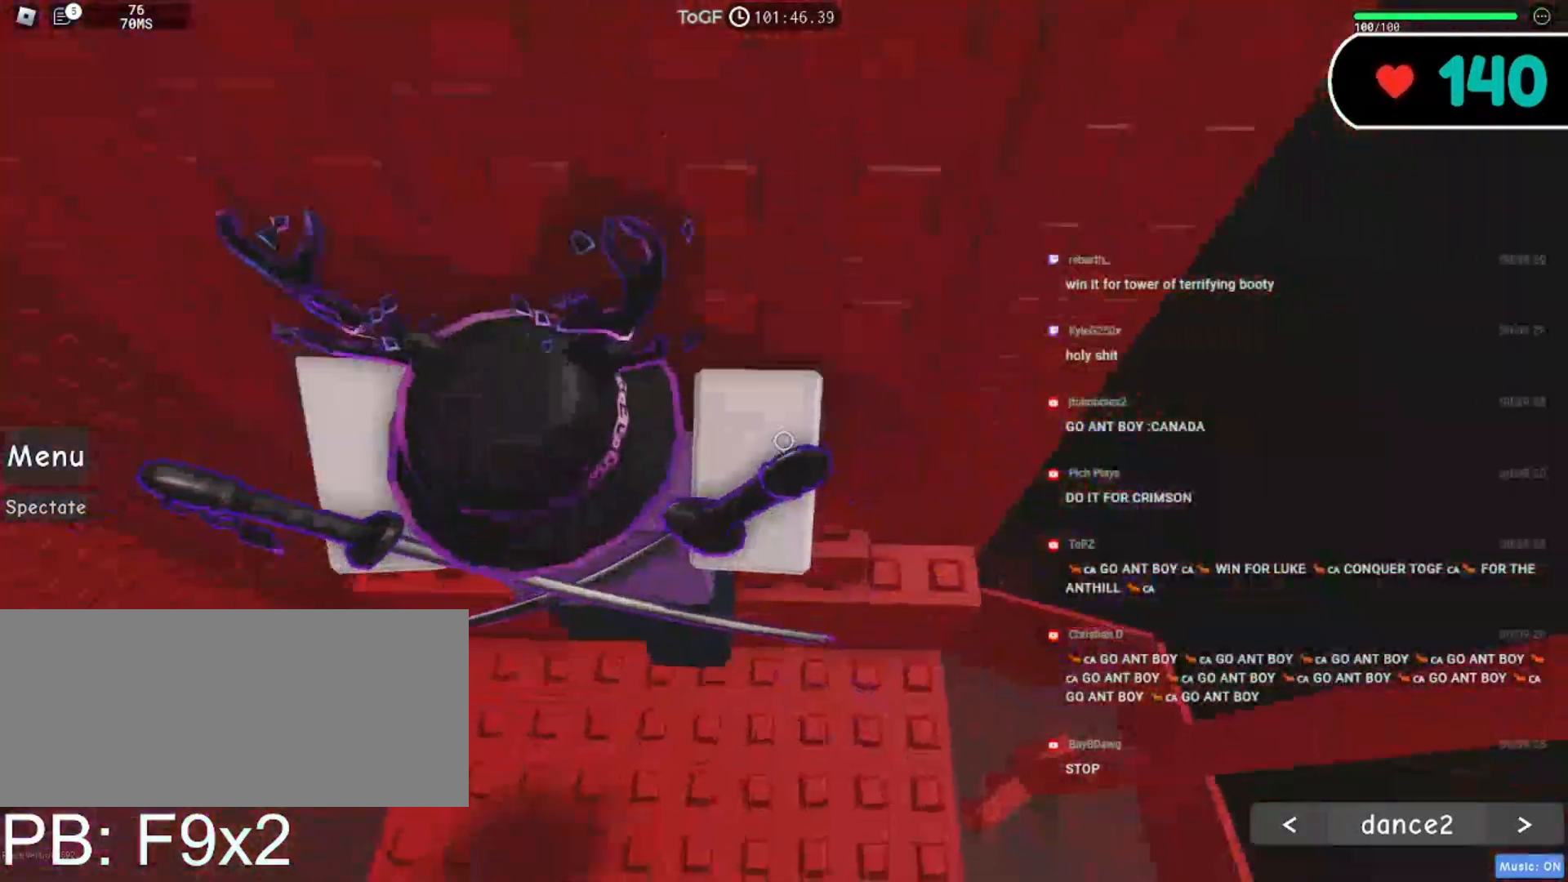
{"keys": [], "mouse": ["right"], "events": [[84, "w", "up"]]}
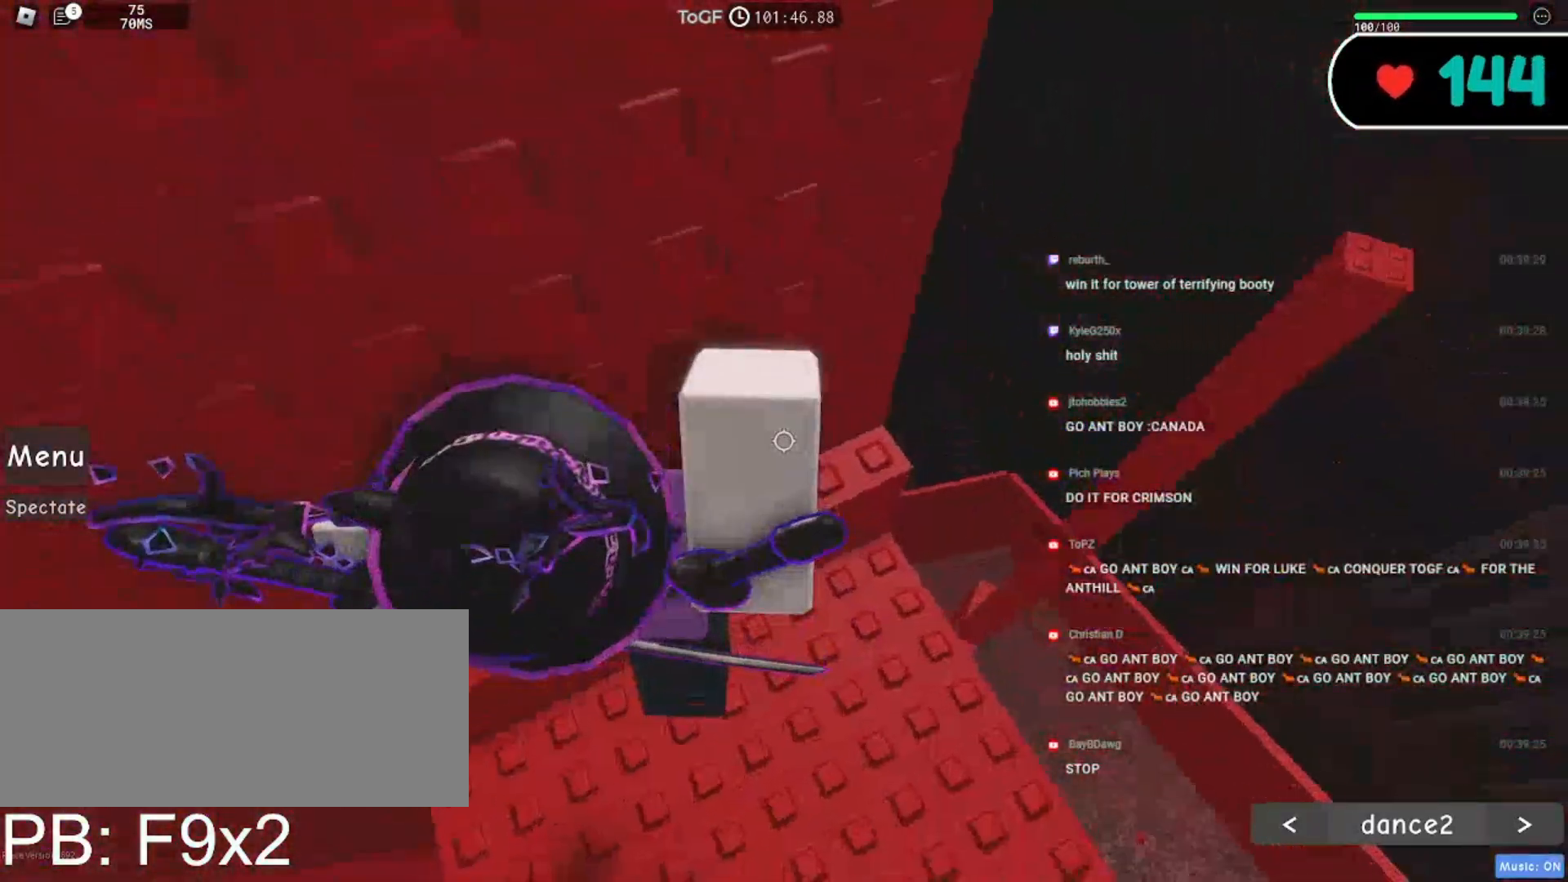
{"keys": [], "mouse": ["right"], "events": [[217, "shift", "down"], [350, "shift", "up"]]}
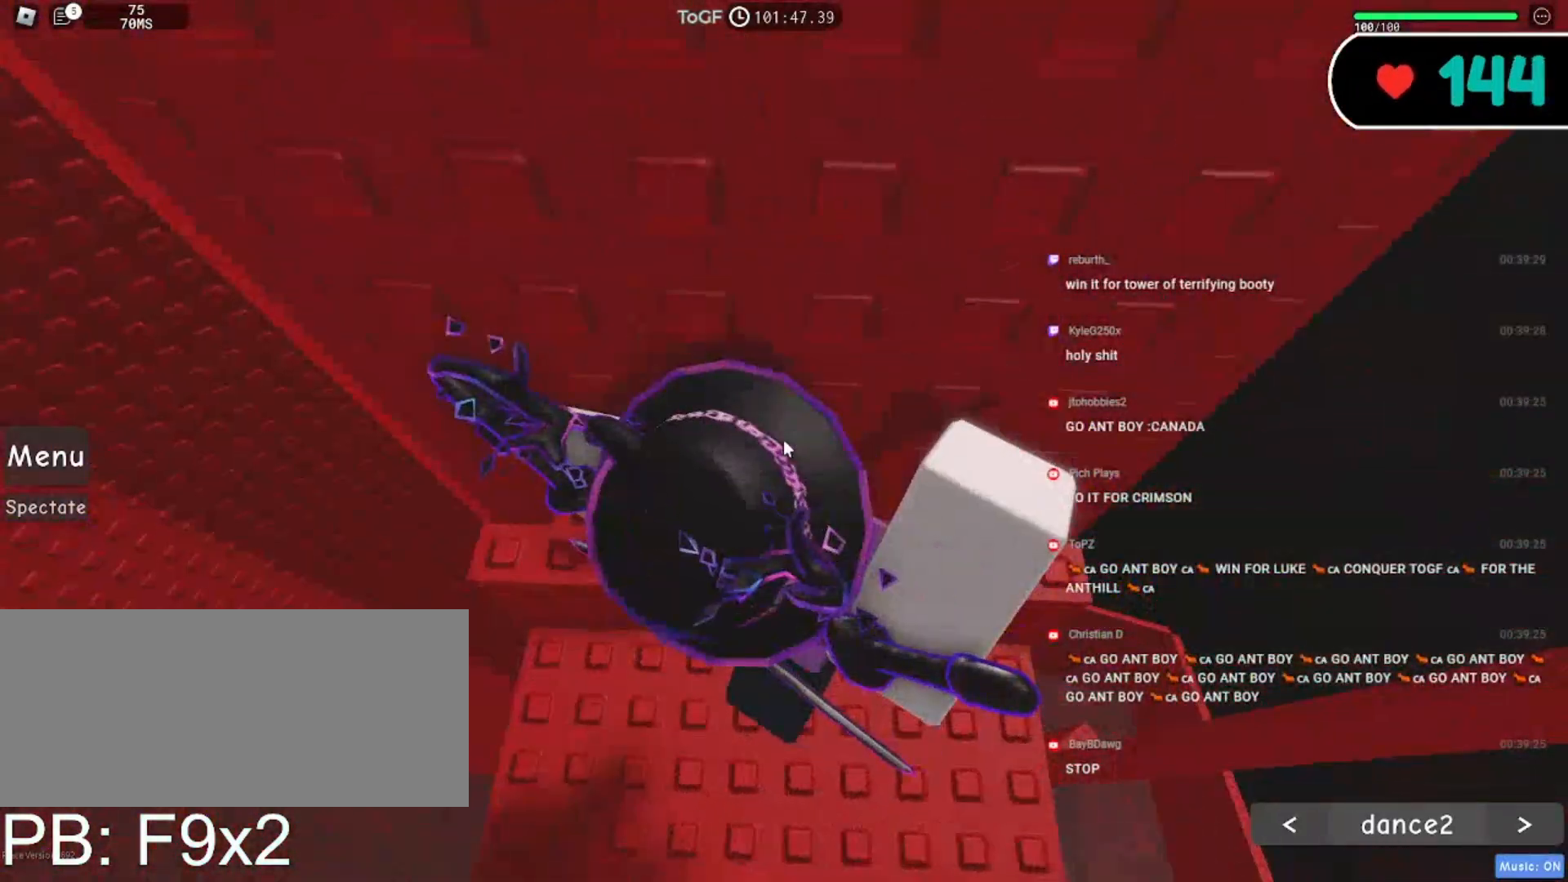
{"keys": ["shift", "w"], "mouse": ["right"], "events": [[184, "s", "down"], [300, "space", "down"], [367, "s", "up"], [434, "w", "down"], [467, "space", "up"], [484, "shift", "down"]]}
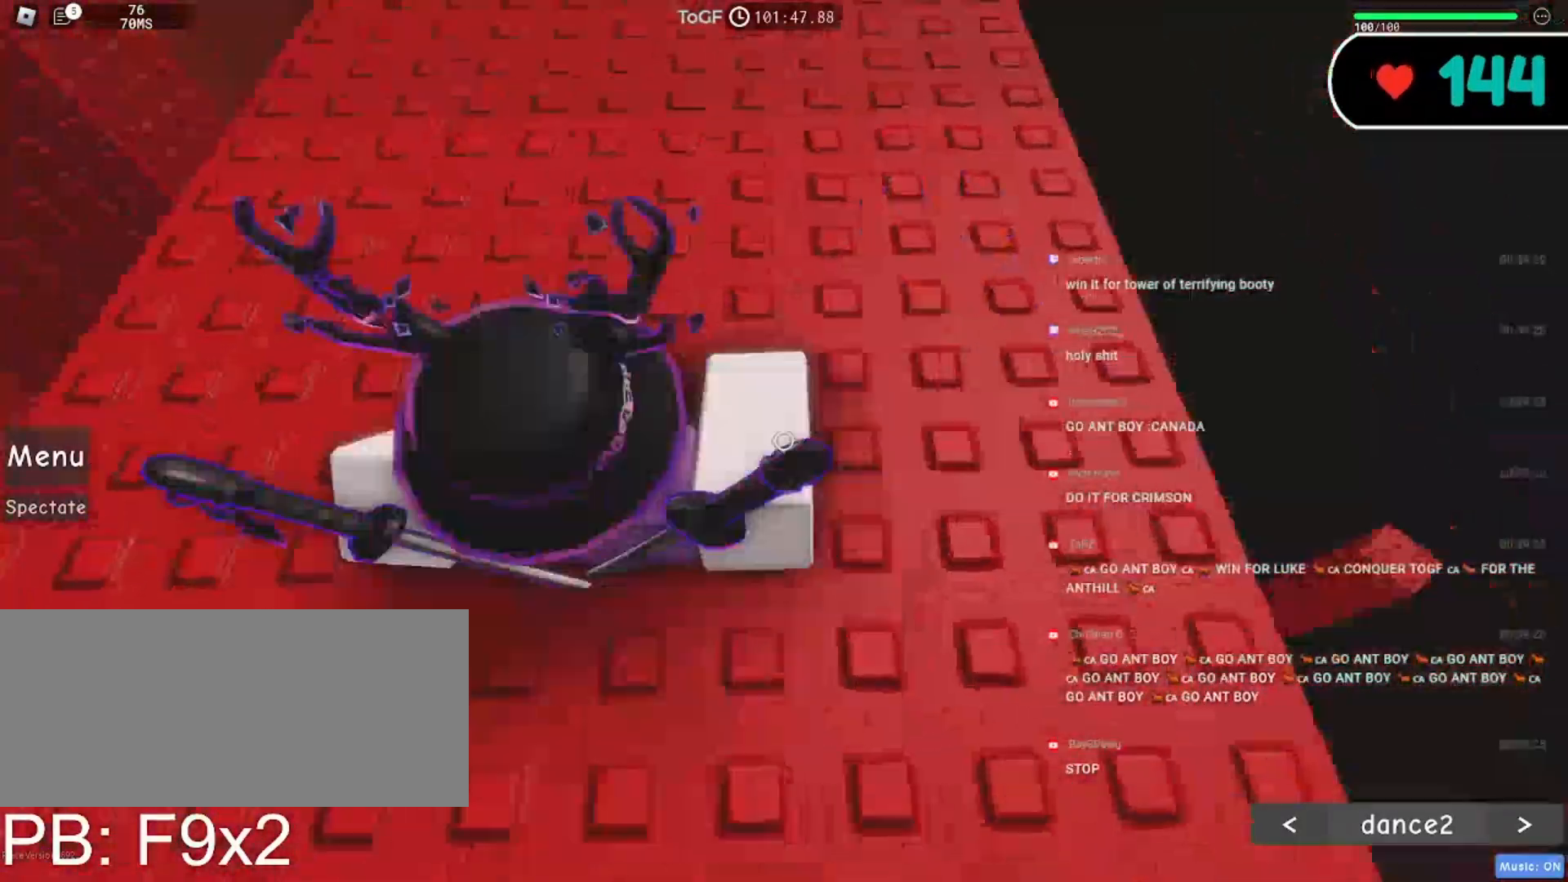
{"keys": [], "mouse": ["wheel", "right"], "events": [[150, "shift", "up"], [317, "mouse_wheel", "down"], [484, "w", "up"]]}
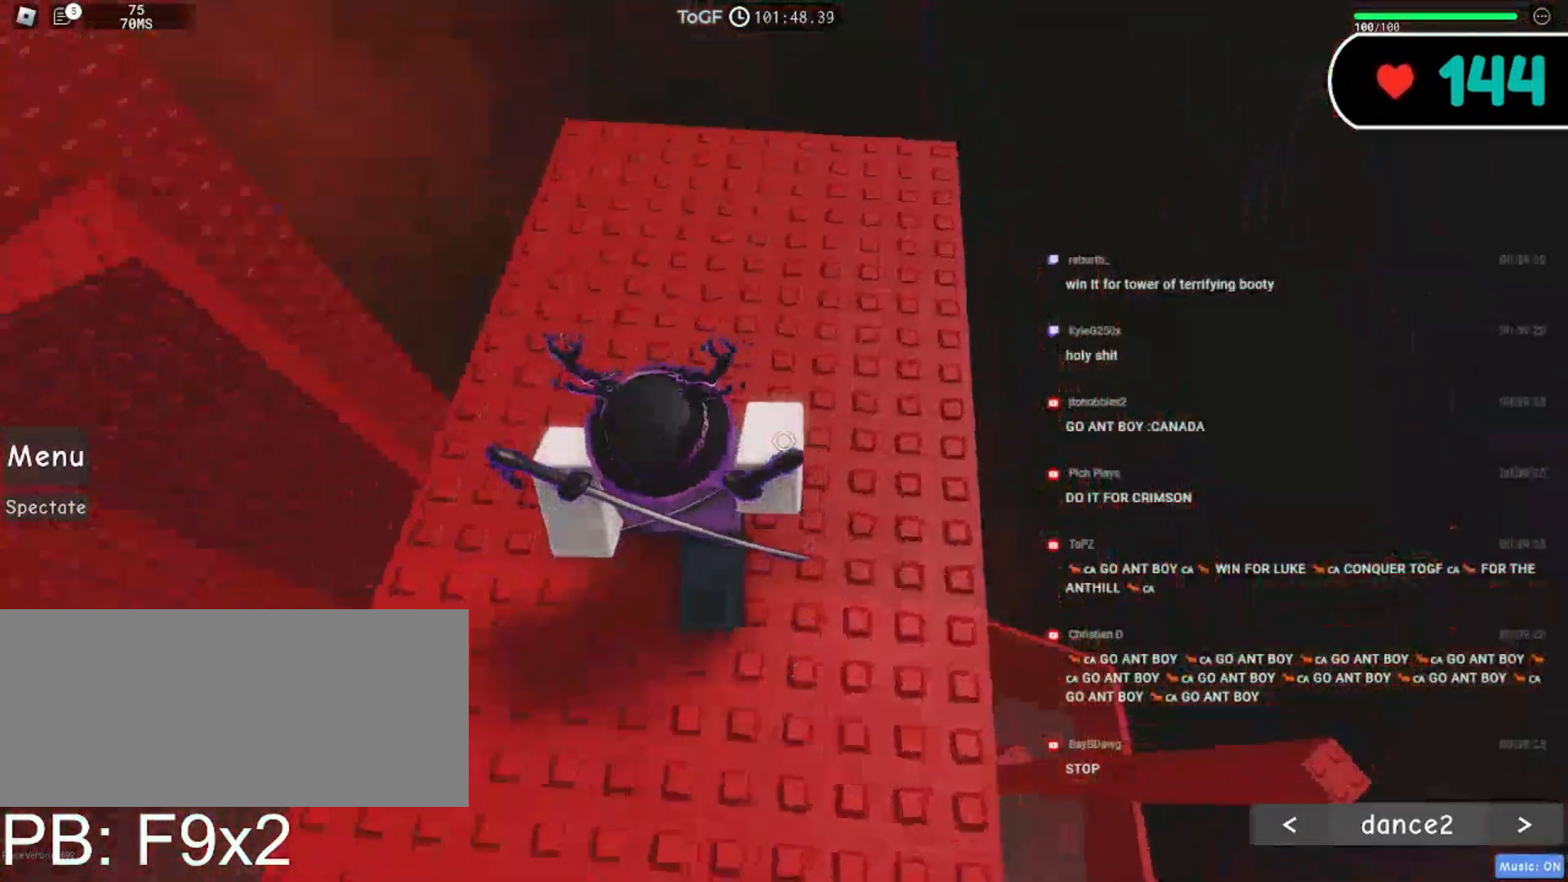
{"keys": ["d", "w"], "mouse": ["right"], "events": [[67, "w", "down"], [84, "d", "down"], [184, "mouse_wheel", "up"], [234, "d", "up"], [267, "w", "up"], [300, "w", "down"], [434, "d", "down"]]}
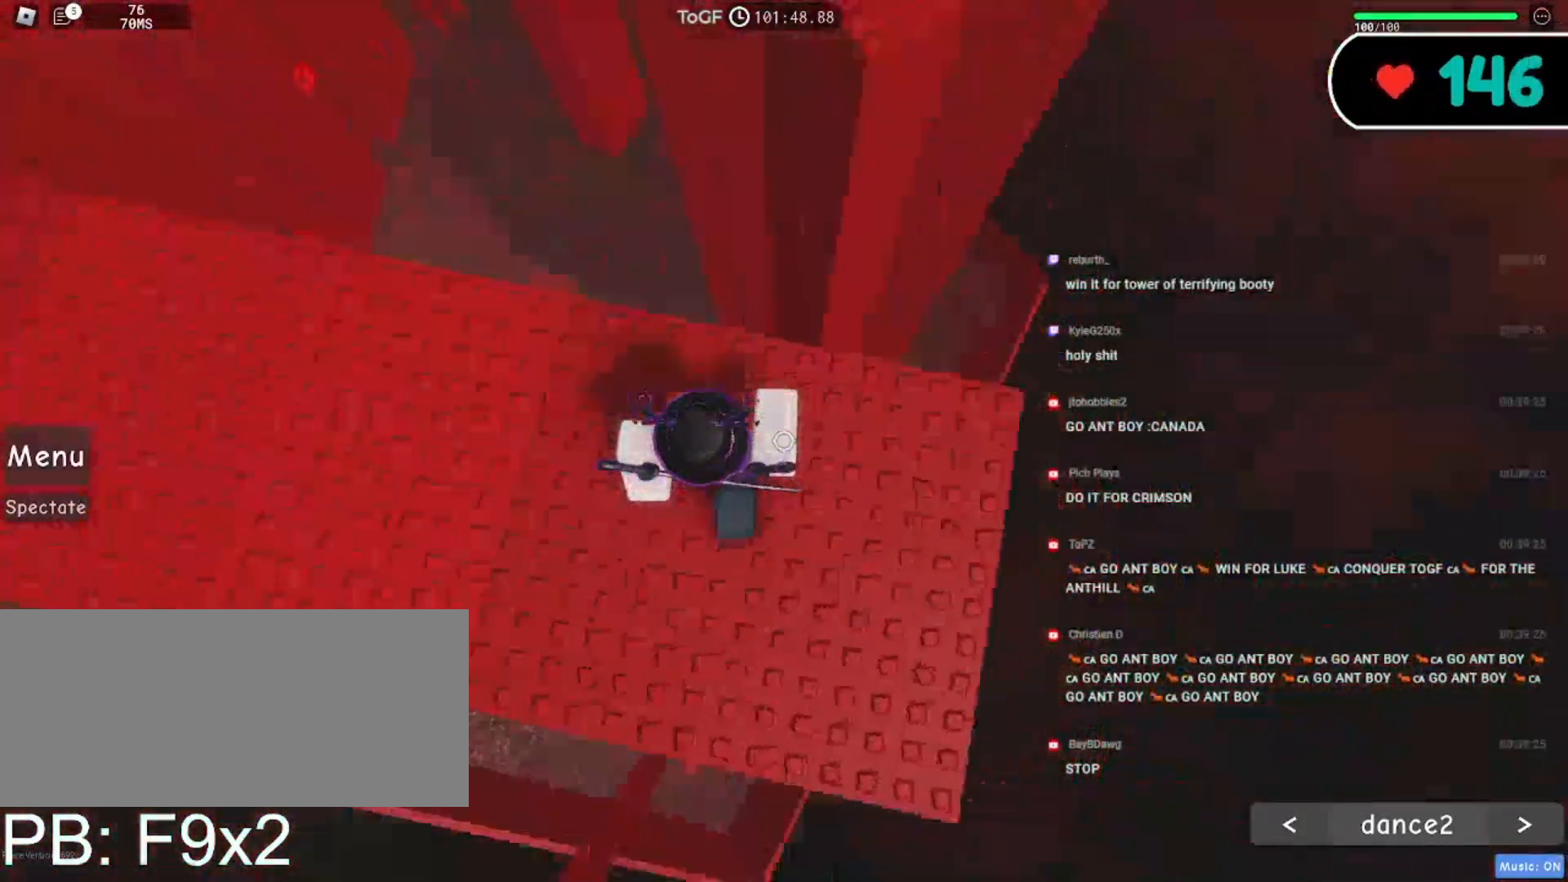
{"keys": [], "mouse": ["right"], "events": [[34, "w", "up"], [100, "d", "up"], [184, "d", "down"], [217, "mouse_wheel", "down"], [234, "s", "down"], [334, "s", "up"], [350, "d", "up"], [350, "mouse_wheel", "up"]]}
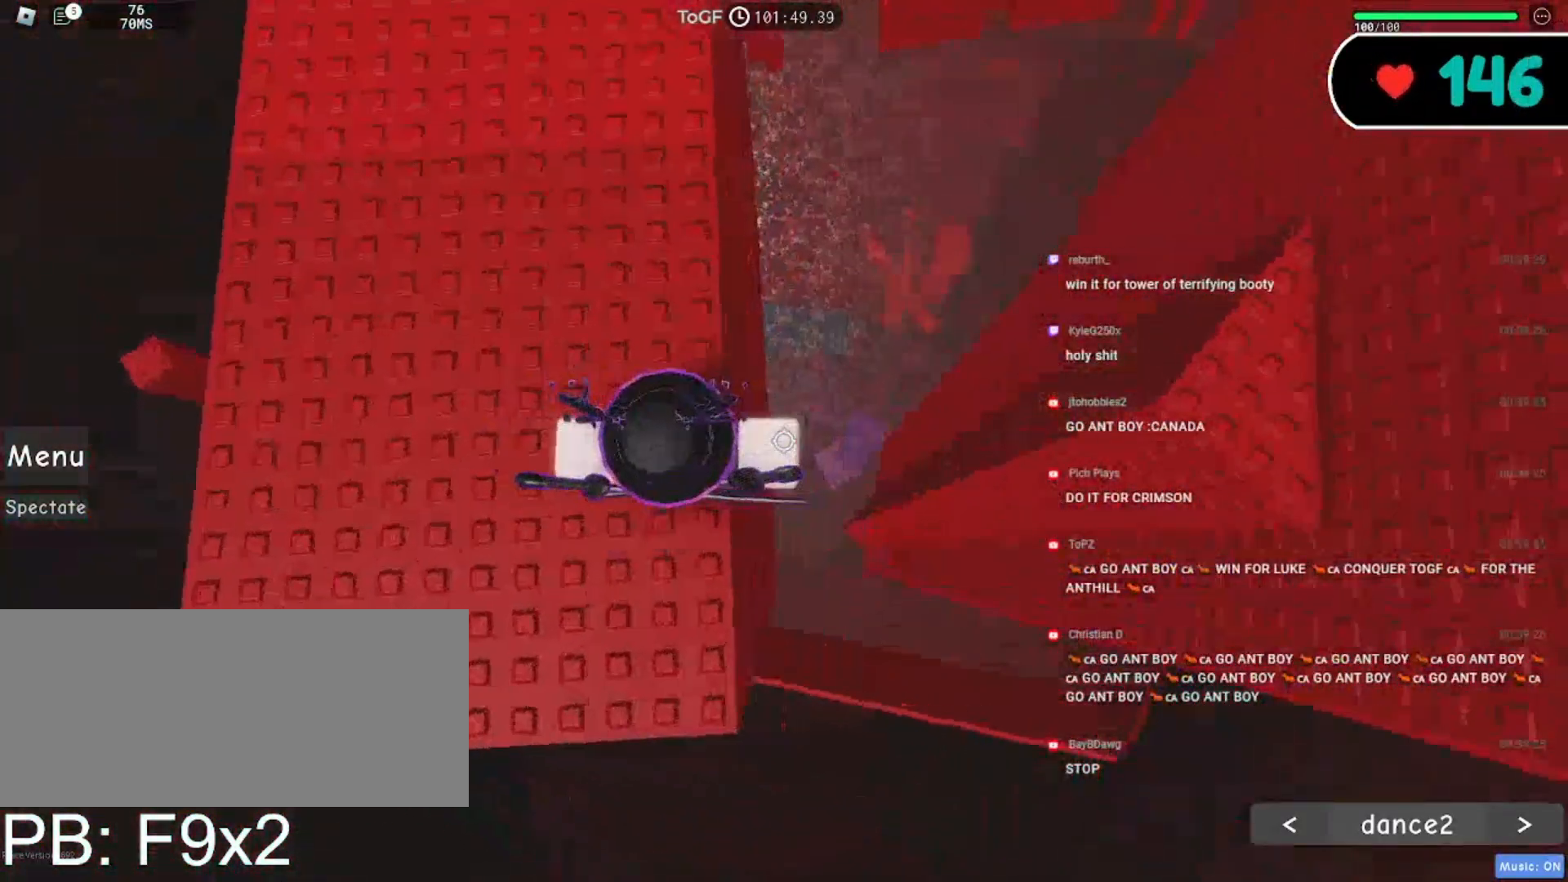
{"keys": [], "mouse": ["right"], "events": [[334, "w", "down"], [450, "w", "up"]]}
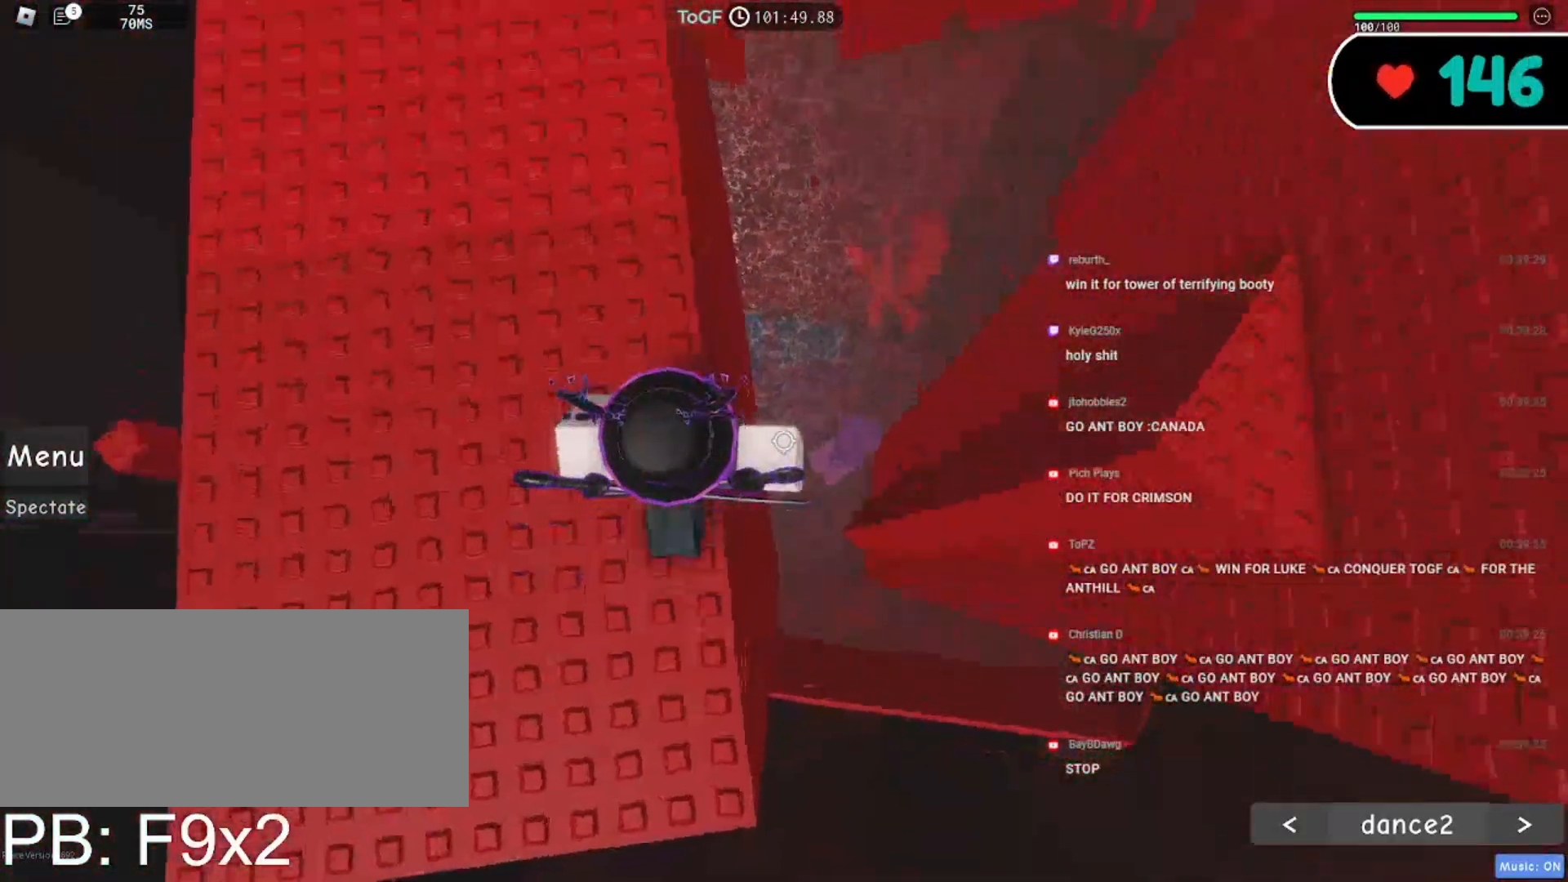
{"keys": ["d"], "mouse": ["right"], "events": [[250, "shift", "down"], [367, "shift", "up"], [417, "d", "down"]]}
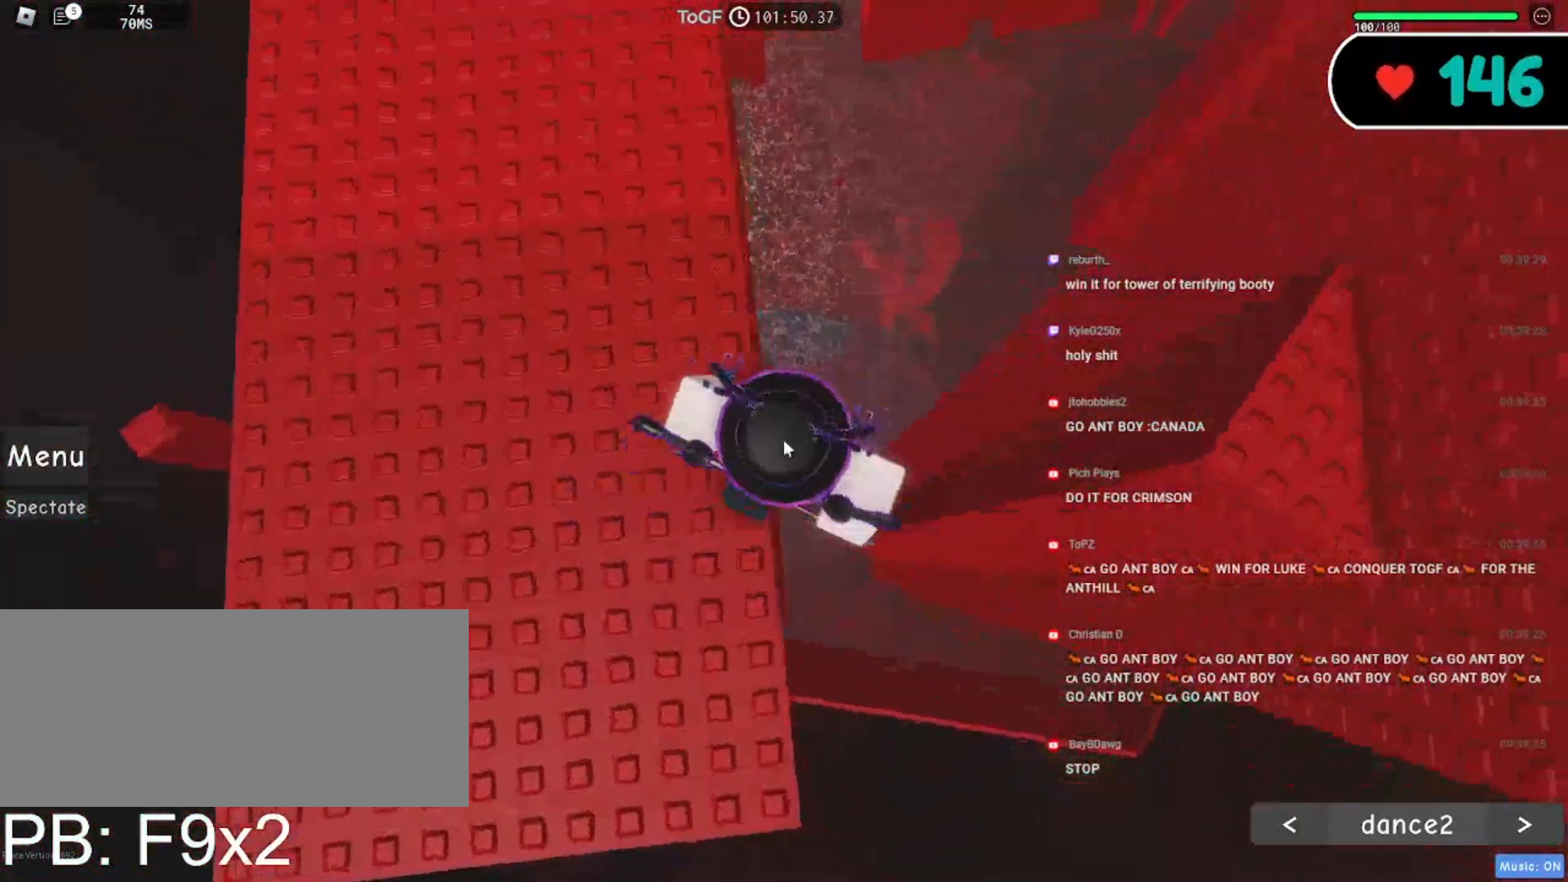
{"keys": ["d"], "mouse": ["right"], "events": [[50, "space", "down"], [150, "shift", "down"], [184, "space", "up"], [250, "shift", "up"]]}
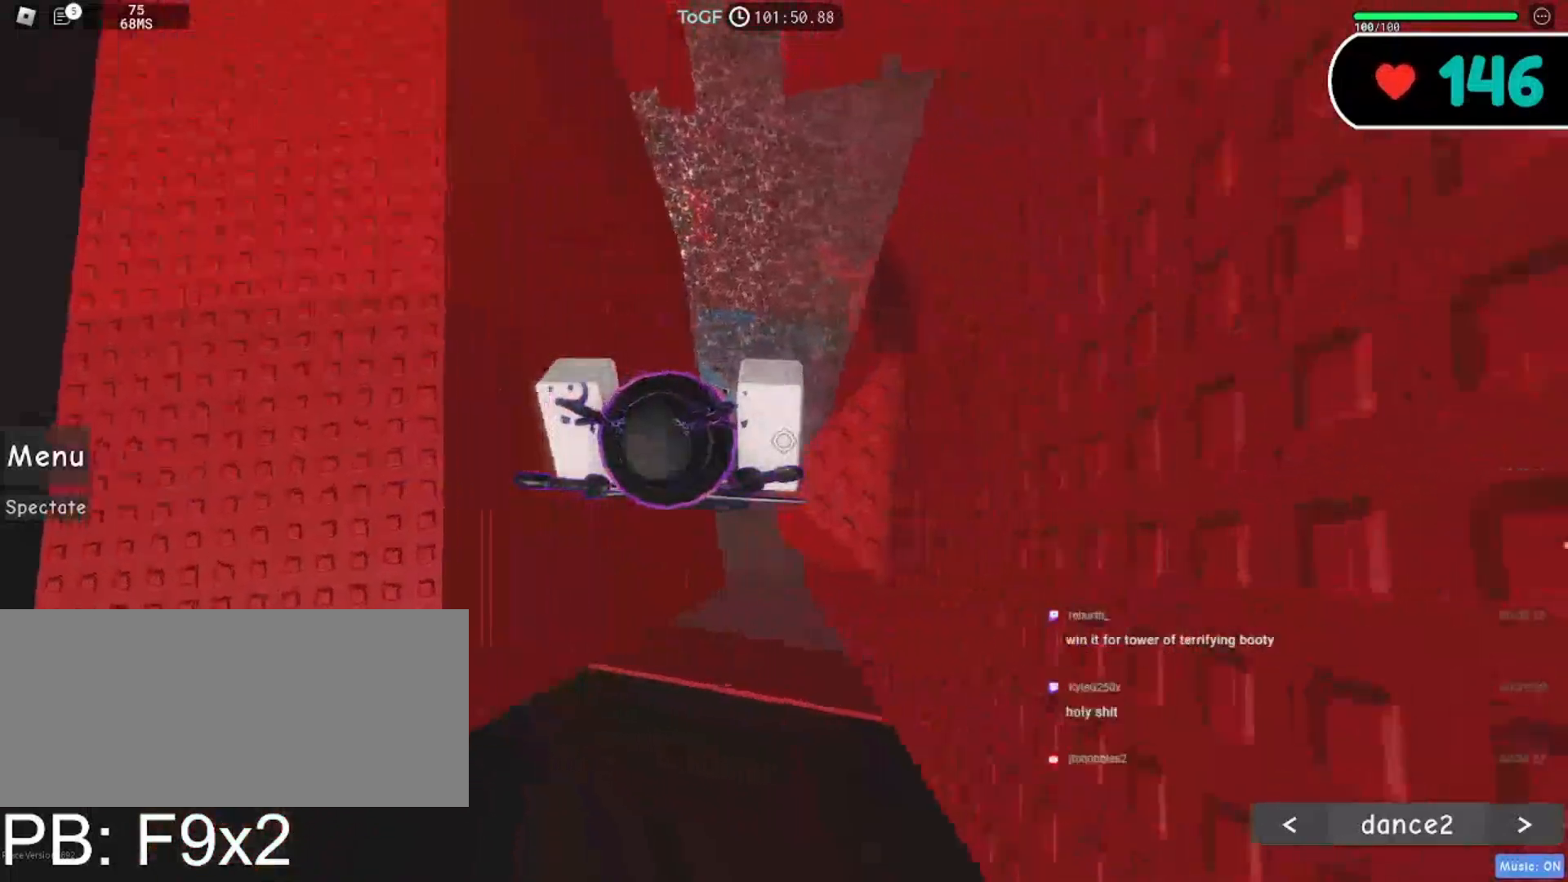
{"keys": [], "mouse": ["wheel", "right"], "events": [[184, "d", "up"], [267, "shift", "down"], [384, "shift", "up"], [500, "mouse_wheel", "down"]]}
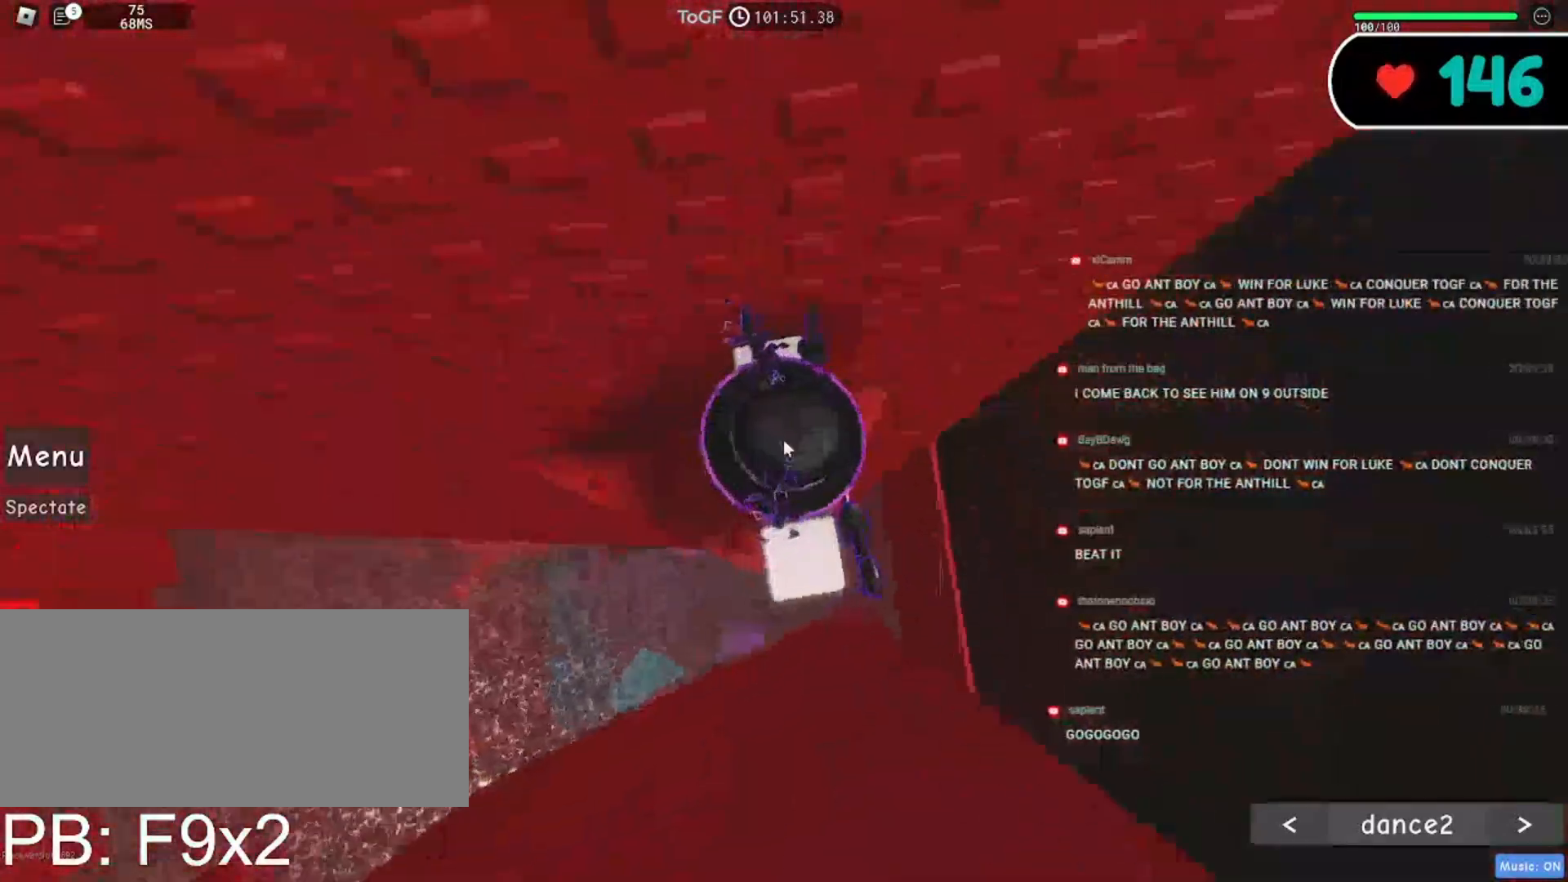
{"keys": ["w"], "mouse": ["right"], "events": [[200, "mouse_wheel", "up"], [250, "w", "down"]]}
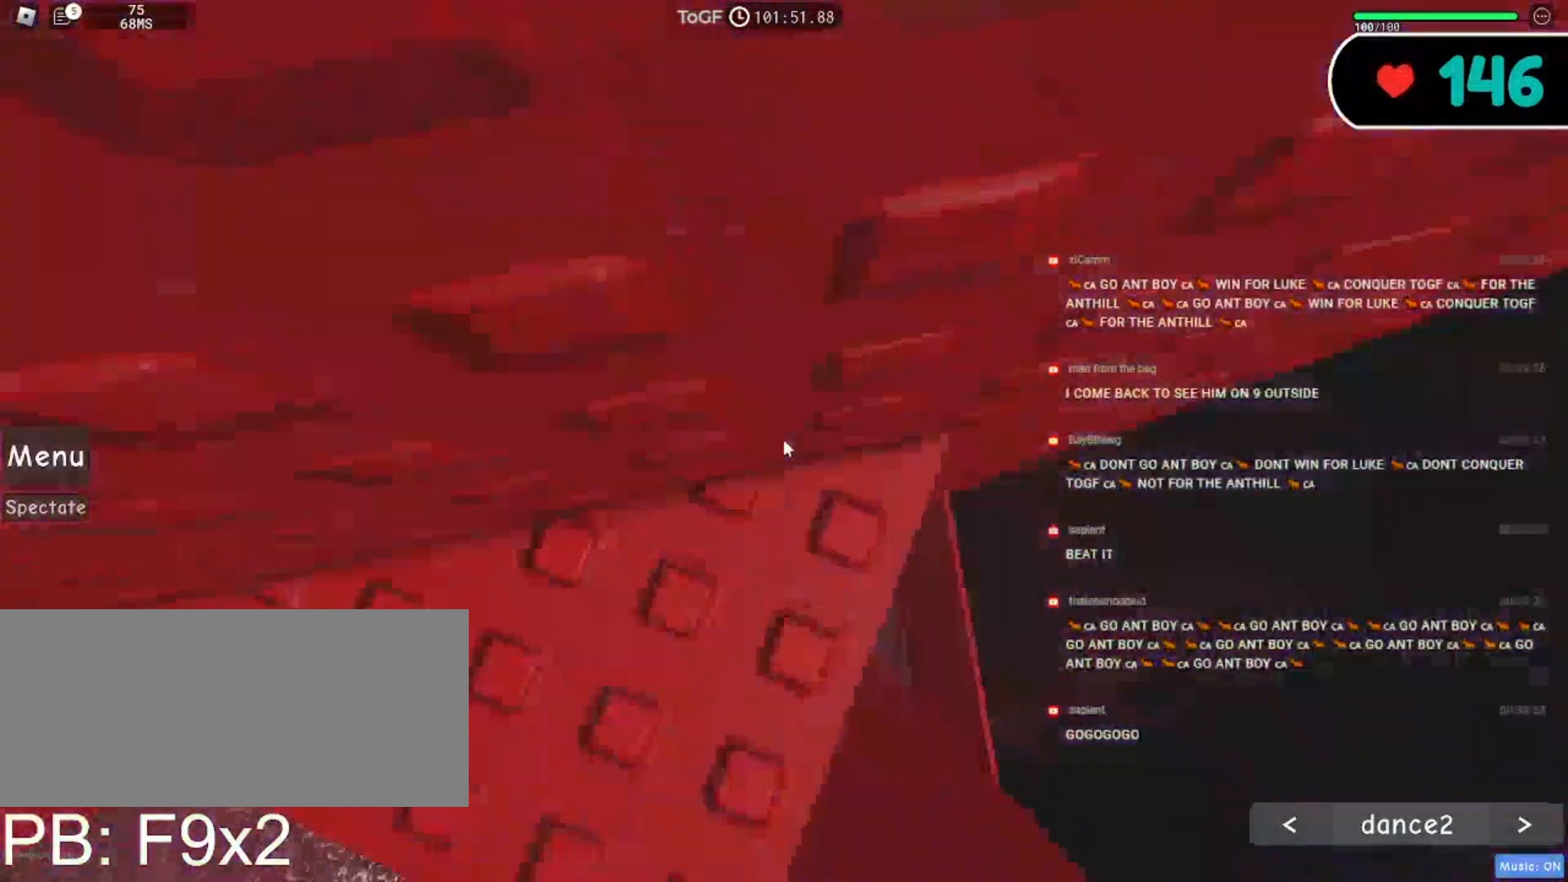
{"keys": [], "mouse": ["right"], "events": [[167, "w", "up"], [267, "w", "down"], [367, "w", "up"]]}
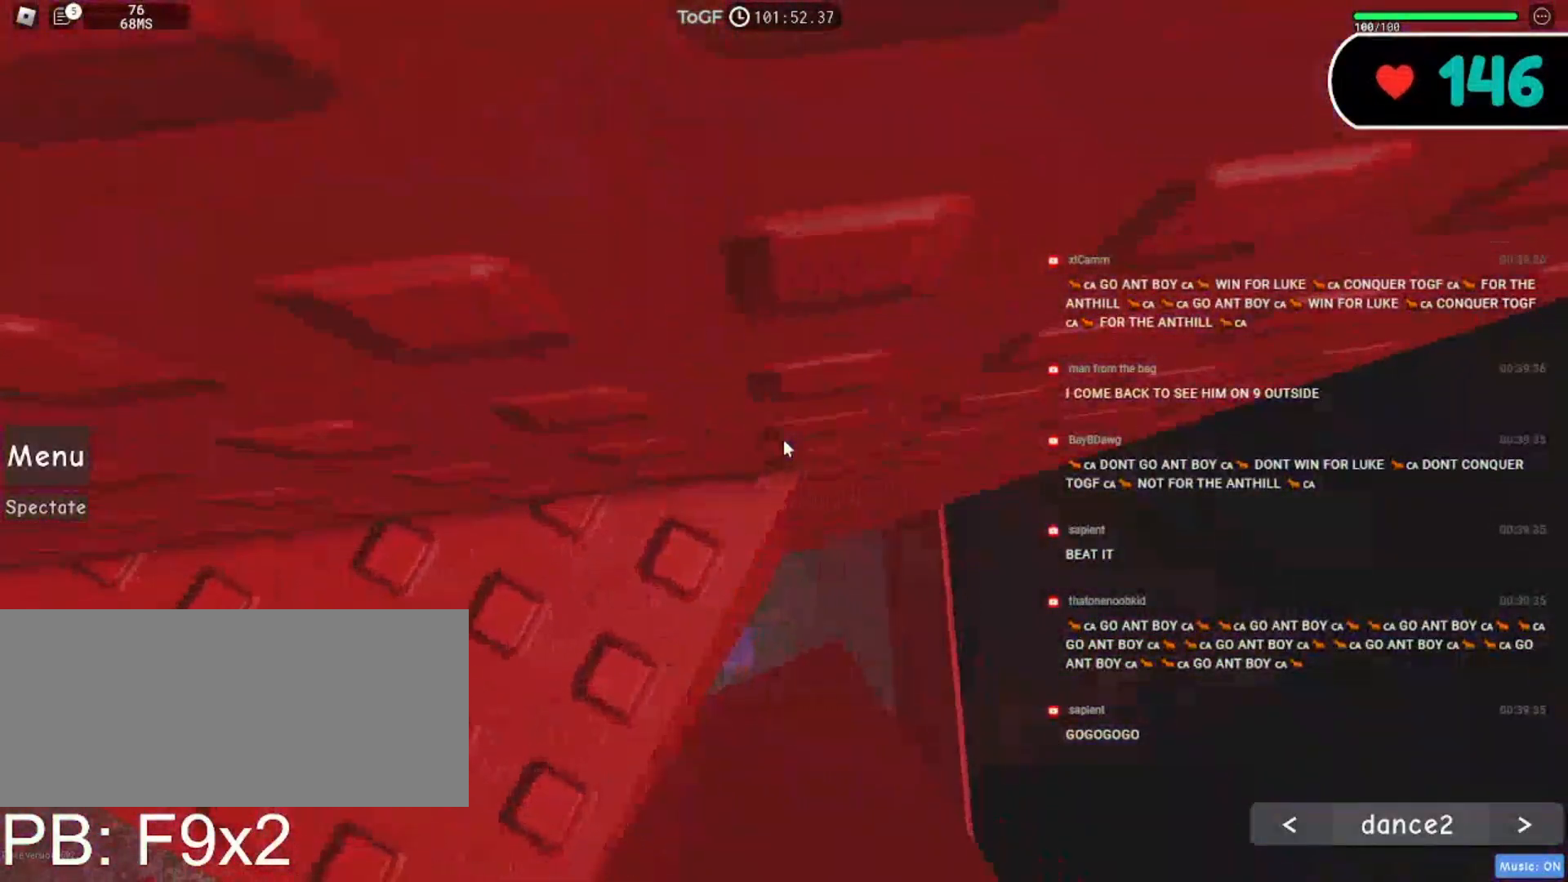
{"keys": [], "mouse": ["right"], "events": [[84, "w", "down"], [184, "w", "up"], [417, "w", "down"], [500, "w", "up"]]}
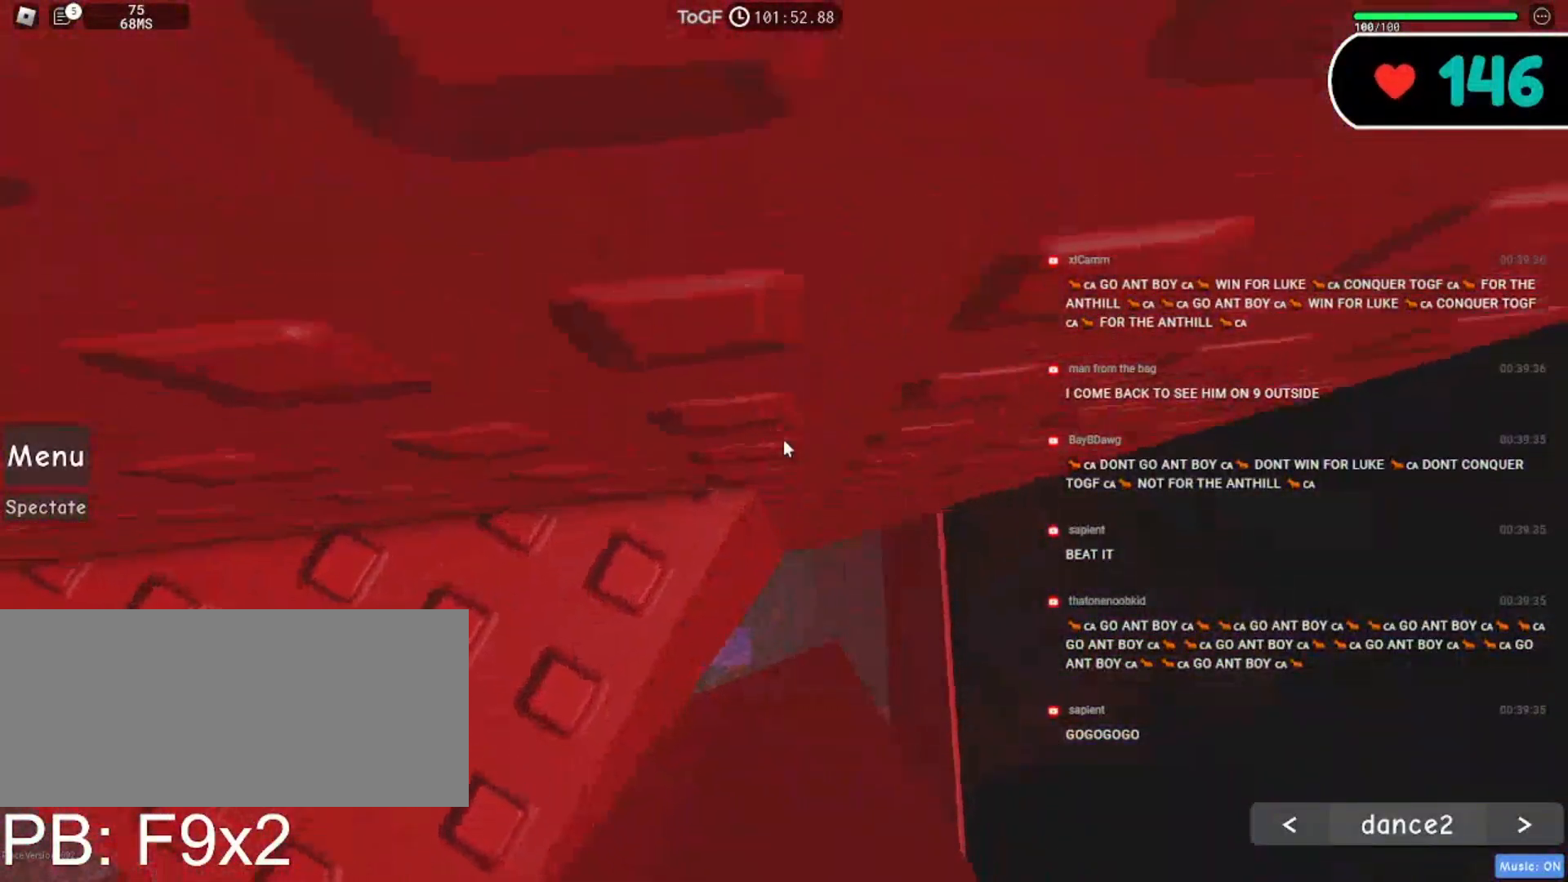
{"keys": [], "mouse": ["right"], "events": [[384, "w", "down"], [434, "w", "up"]]}
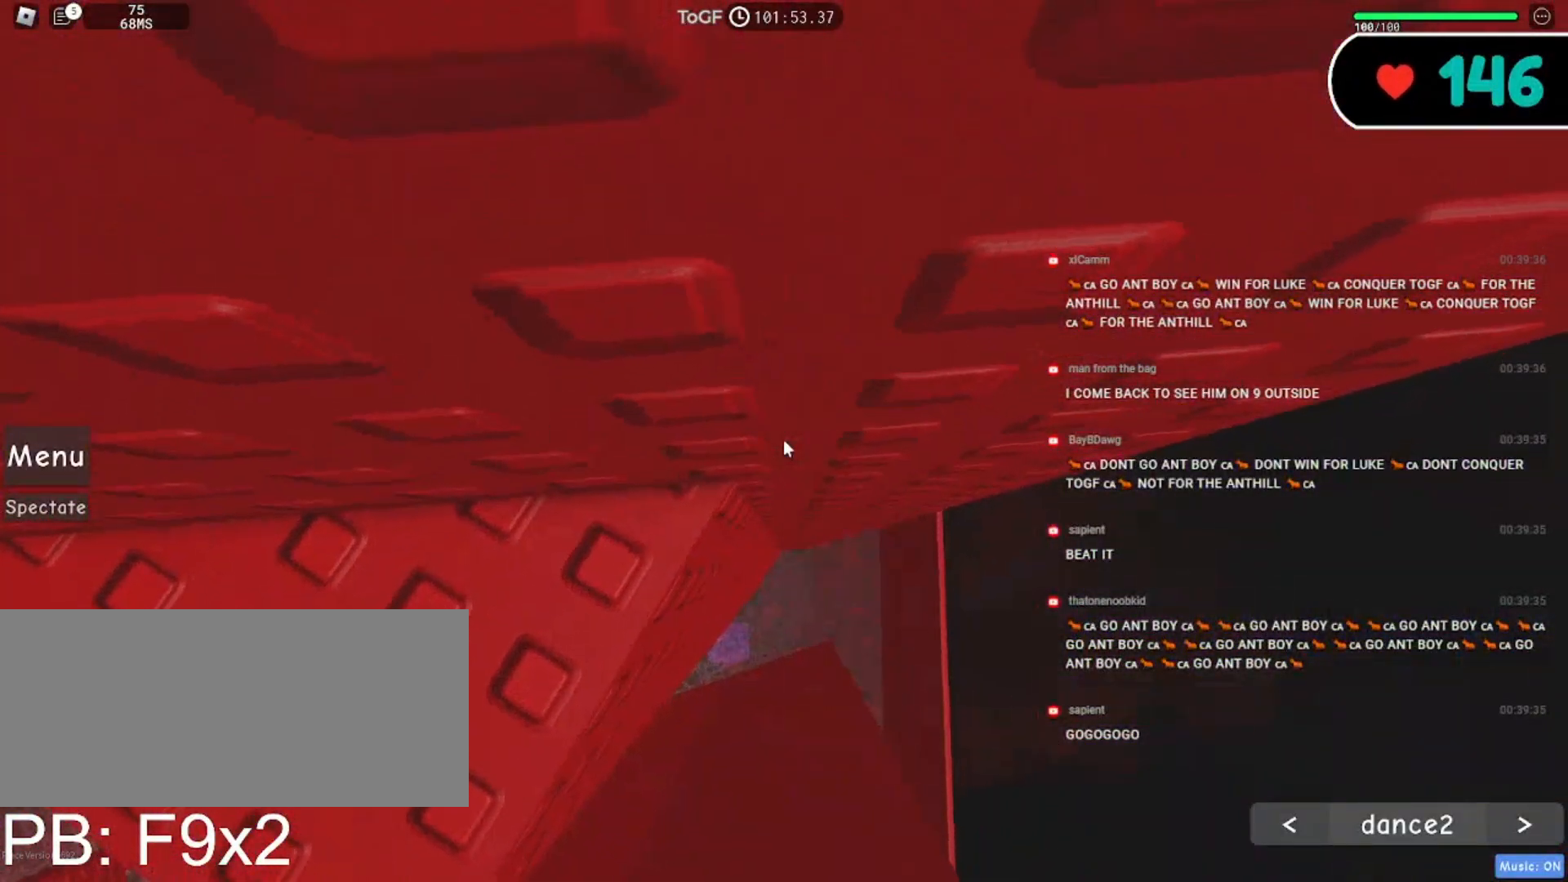
{"keys": [], "mouse": ["right"], "events": []}
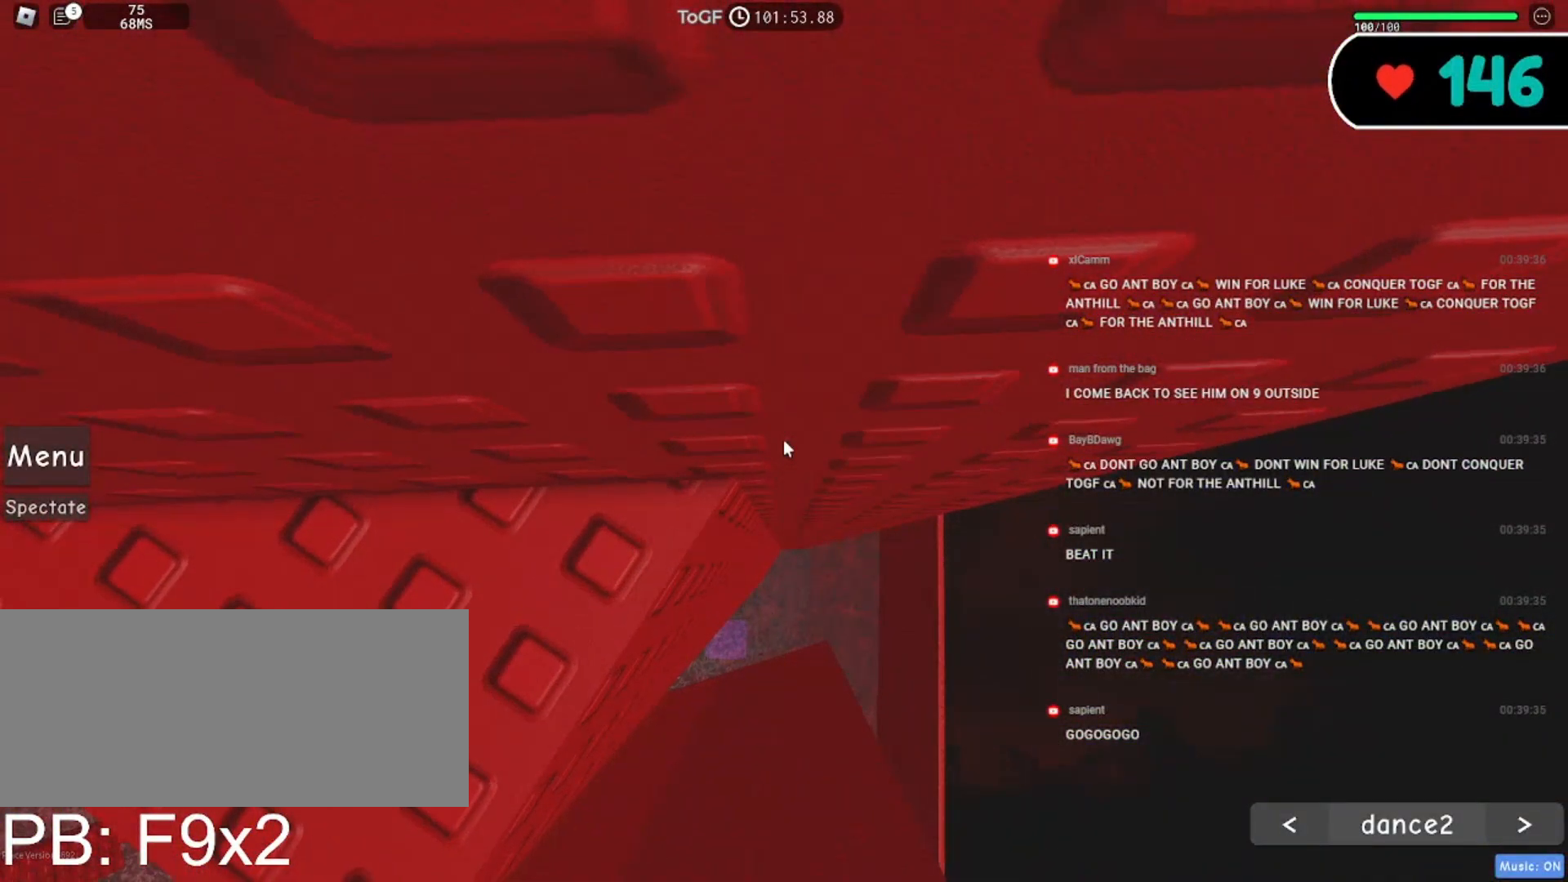
{"keys": [], "mouse": ["right"], "events": [[17, "w", "down"], [67, "w", "up"], [384, "shift", "down"], [500, "shift", "up"]]}
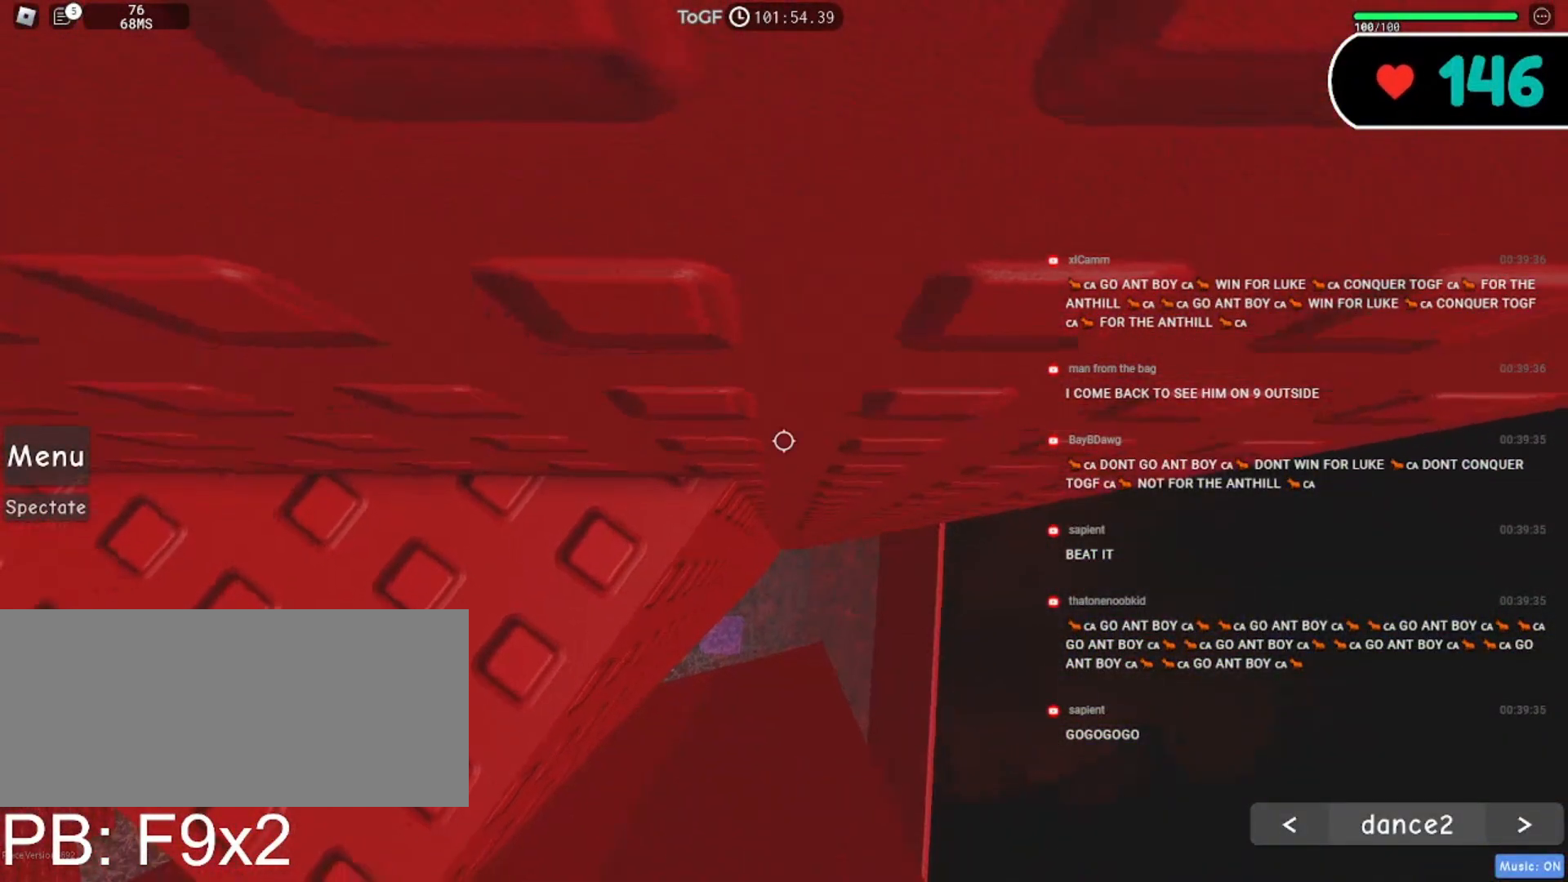
{"keys": [], "mouse": ["right"], "events": [[100, "mouse_wheel", "down"], [384, "mouse_wheel", "up"]]}
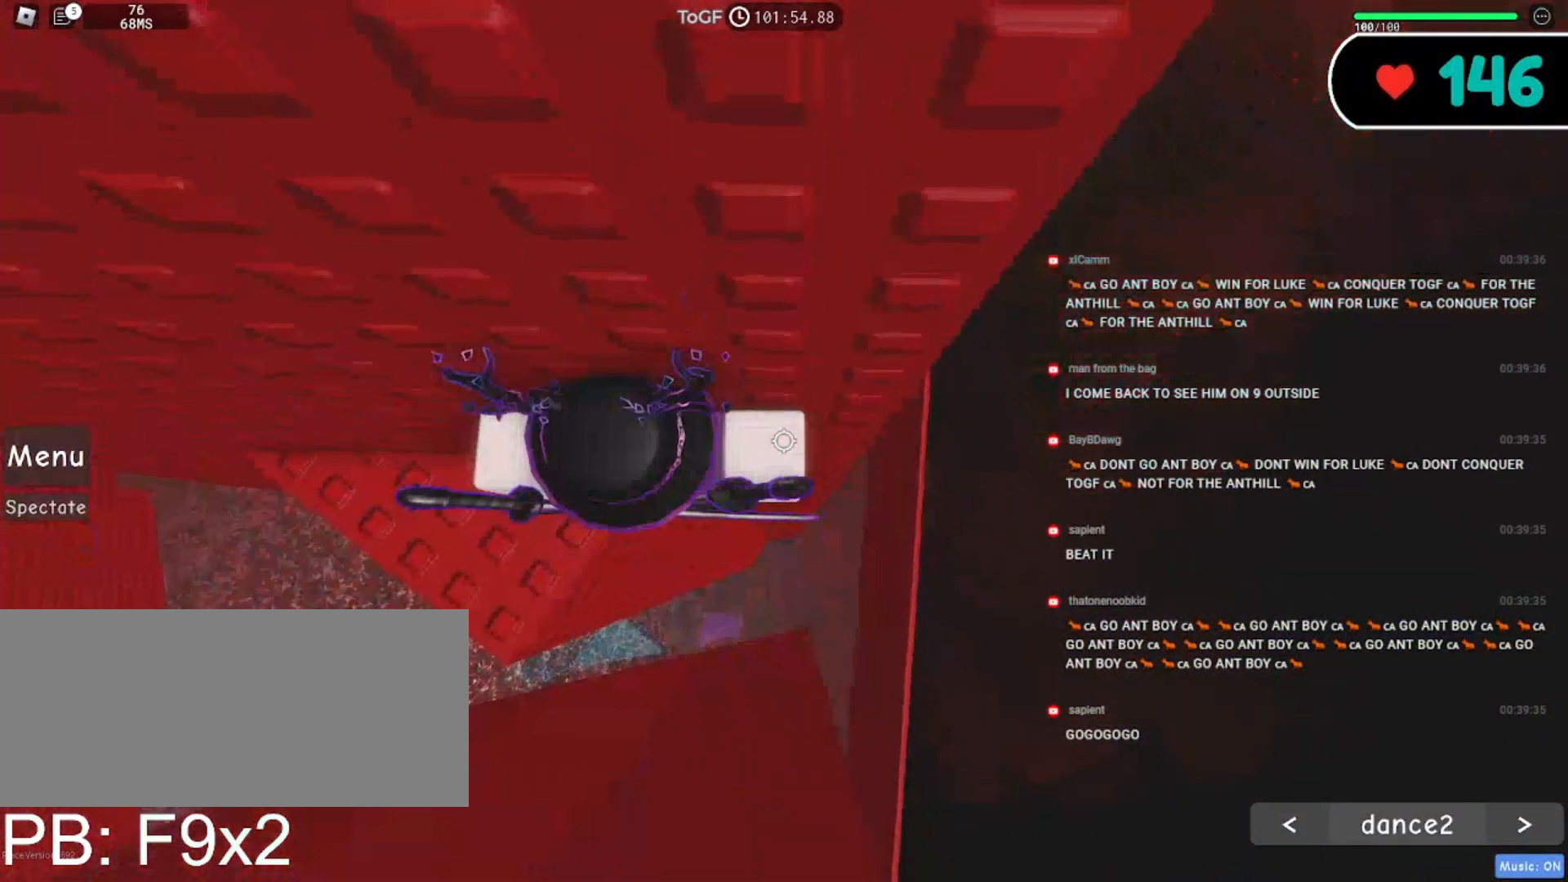
{"keys": ["d"], "mouse": ["right"], "events": [[434, "d", "down"]]}
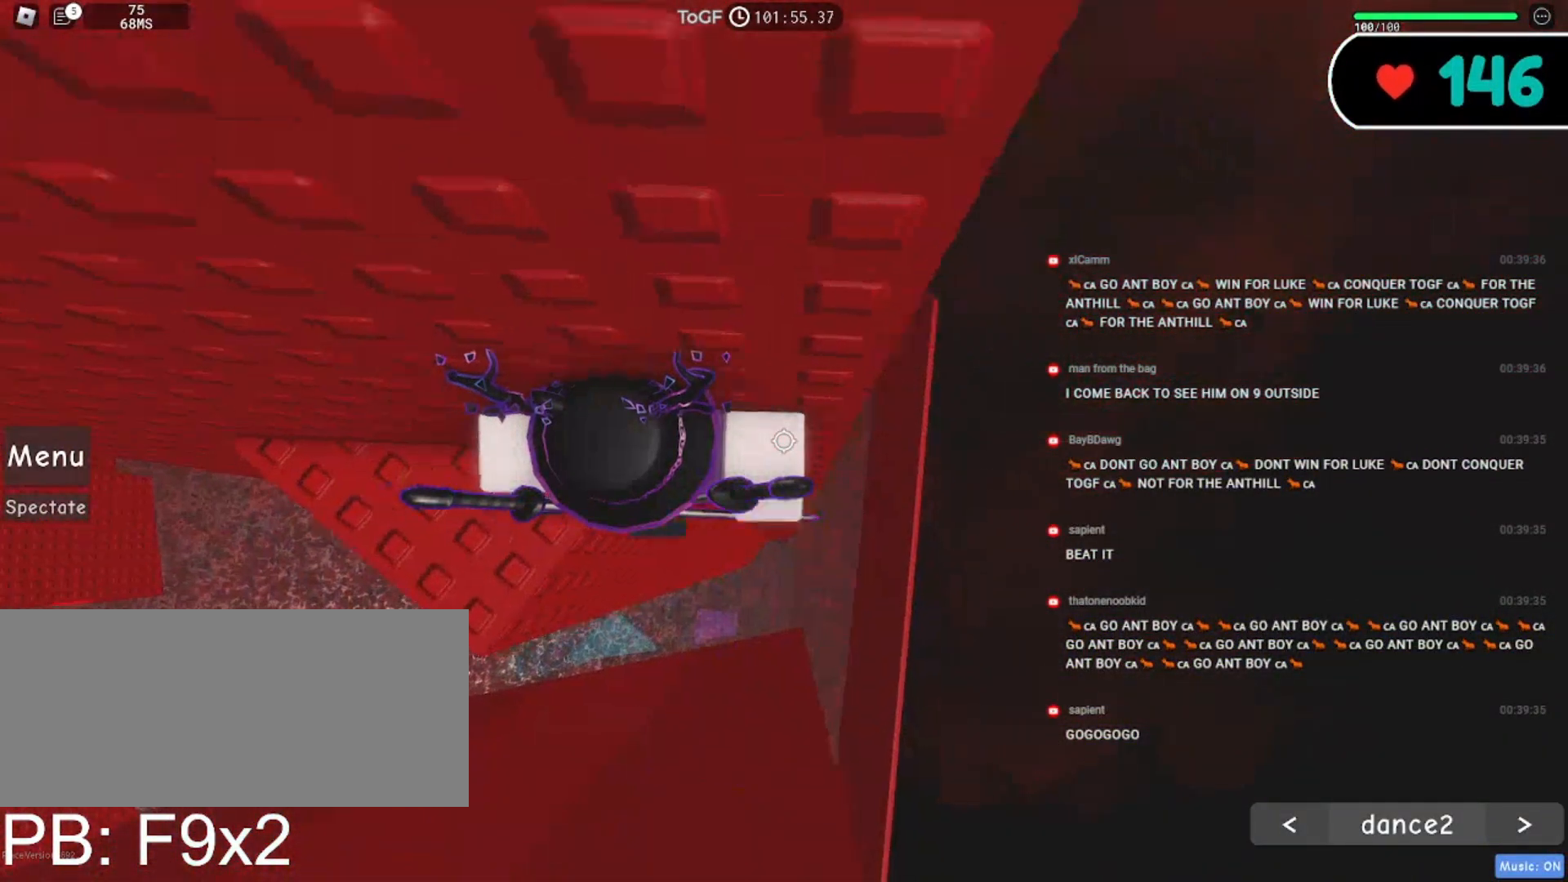
{"keys": ["d", "space"], "mouse": ["right"], "events": [[50, "space", "down"]]}
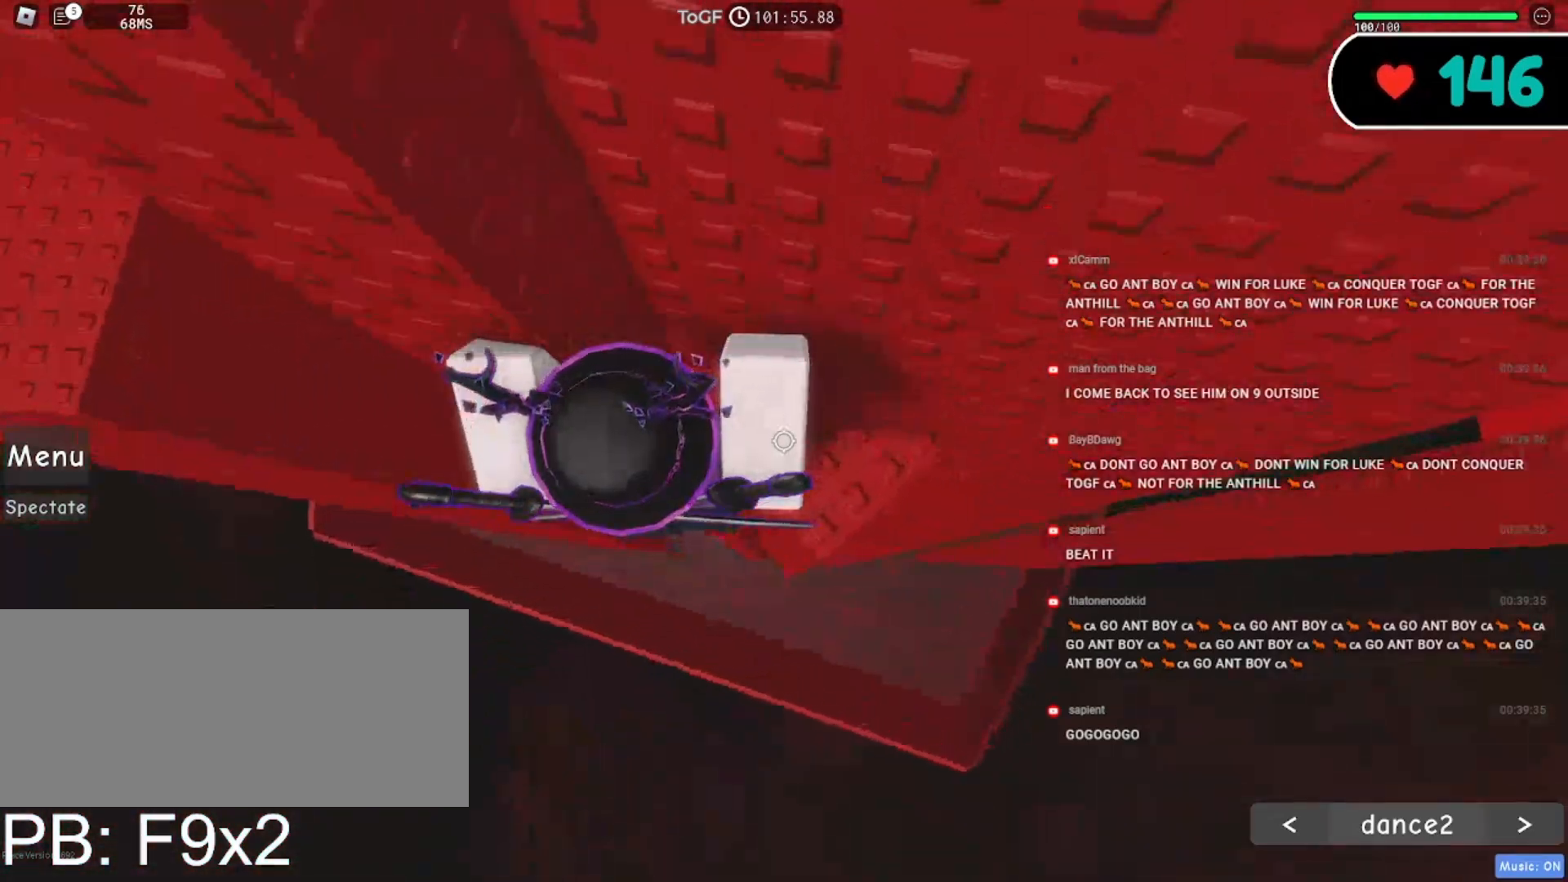
{"keys": [], "mouse": ["right"], "events": [[150, "space", "up"], [167, "d", "up"]]}
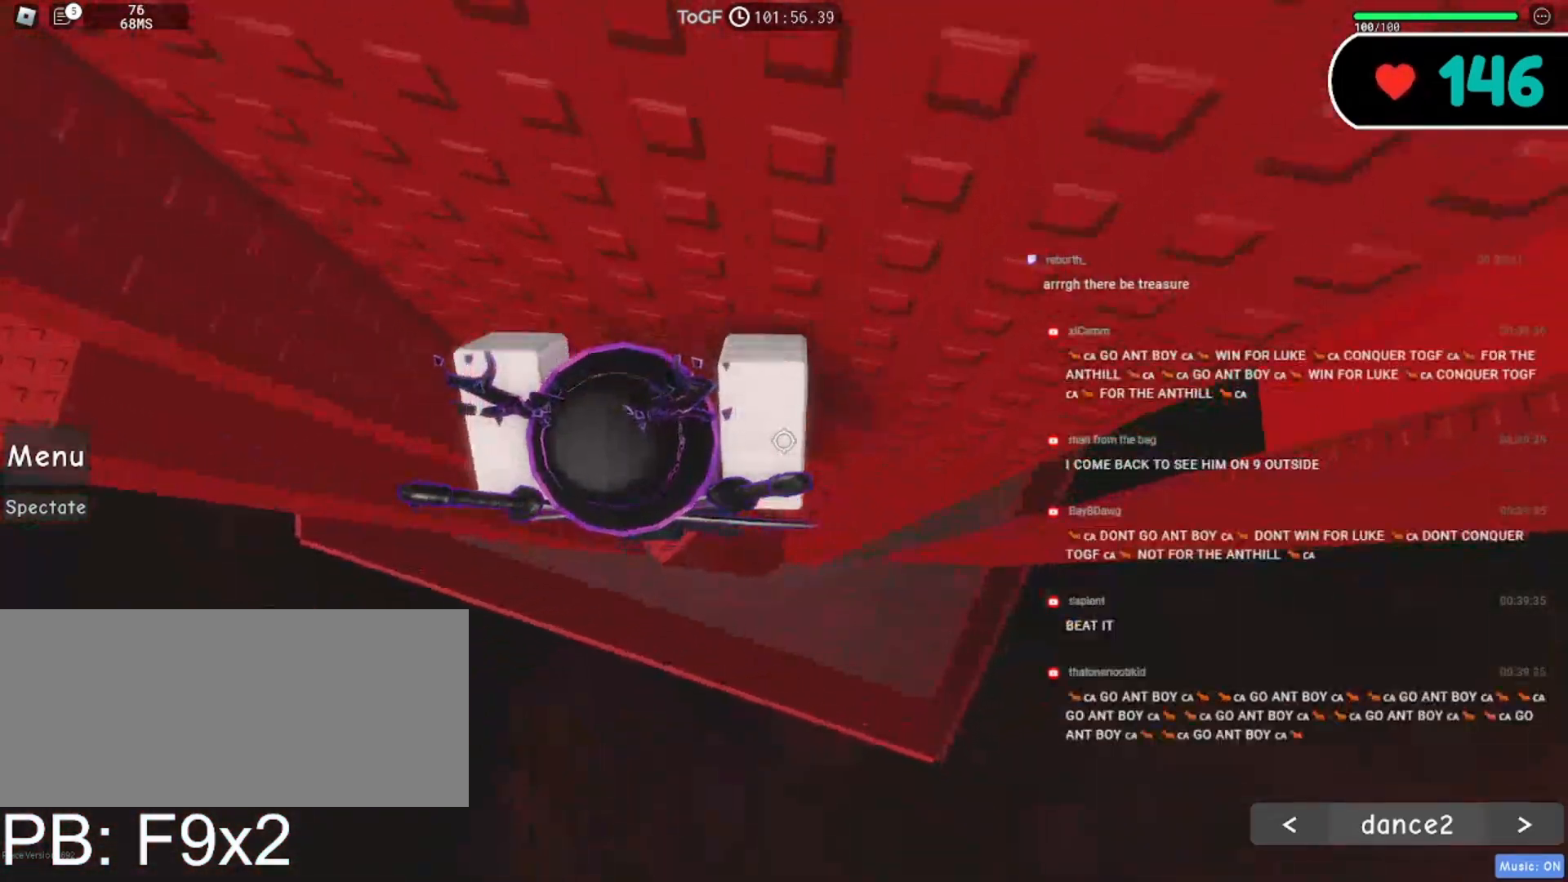
{"keys": [], "mouse": ["wheel", "right"], "events": [[167, "shift", "down"], [300, "shift", "up"], [400, "mouse_wheel", "down"]]}
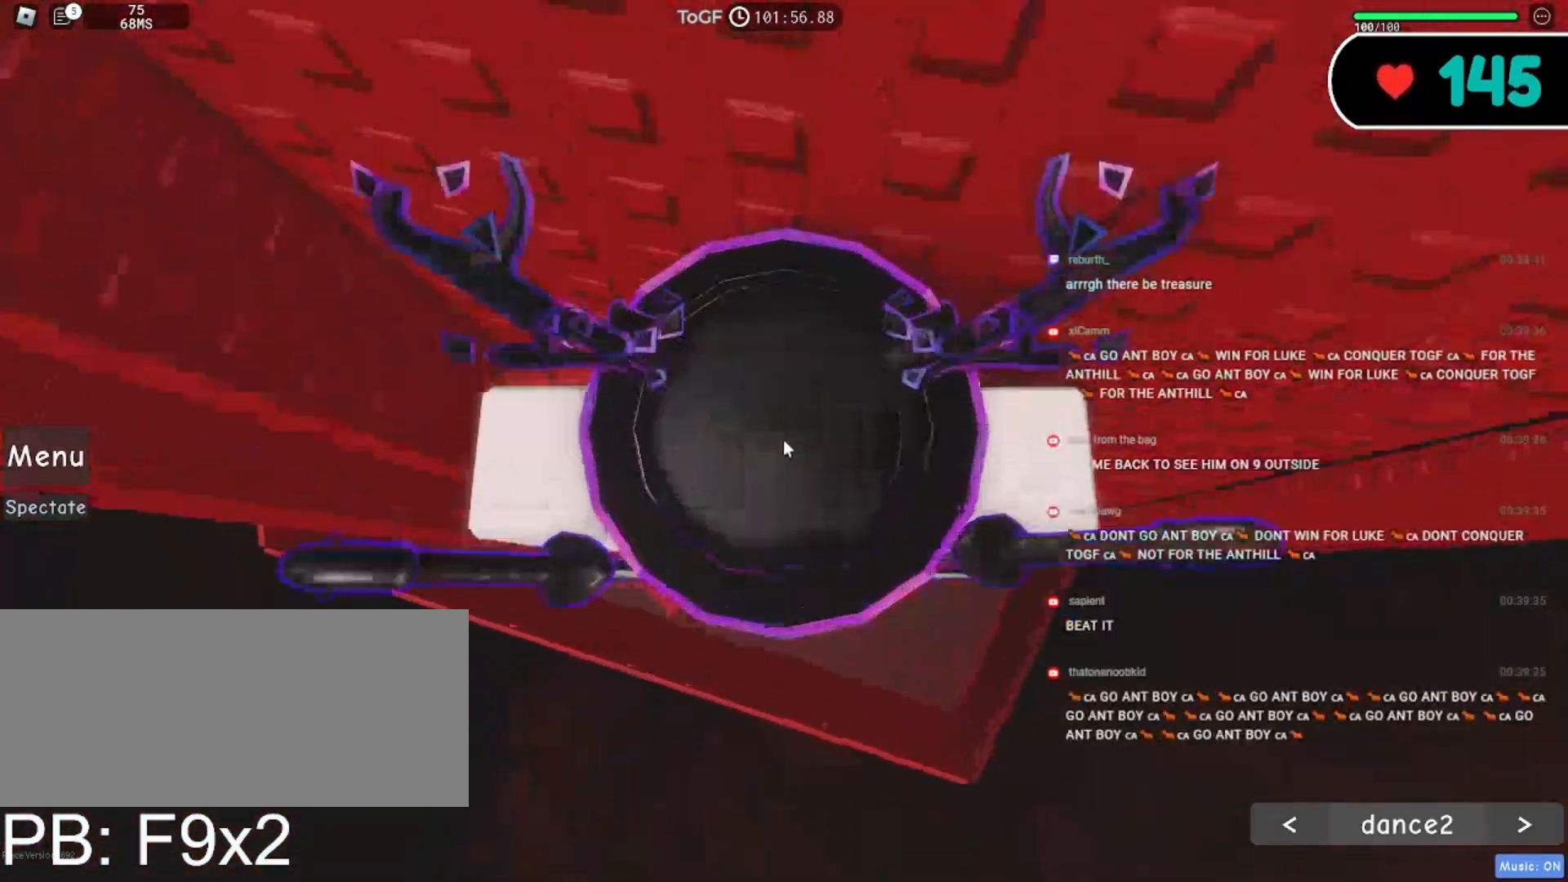
{"keys": ["w"], "mouse": ["right"], "events": [[84, "mouse_wheel", "up"], [350, "w", "down"]]}
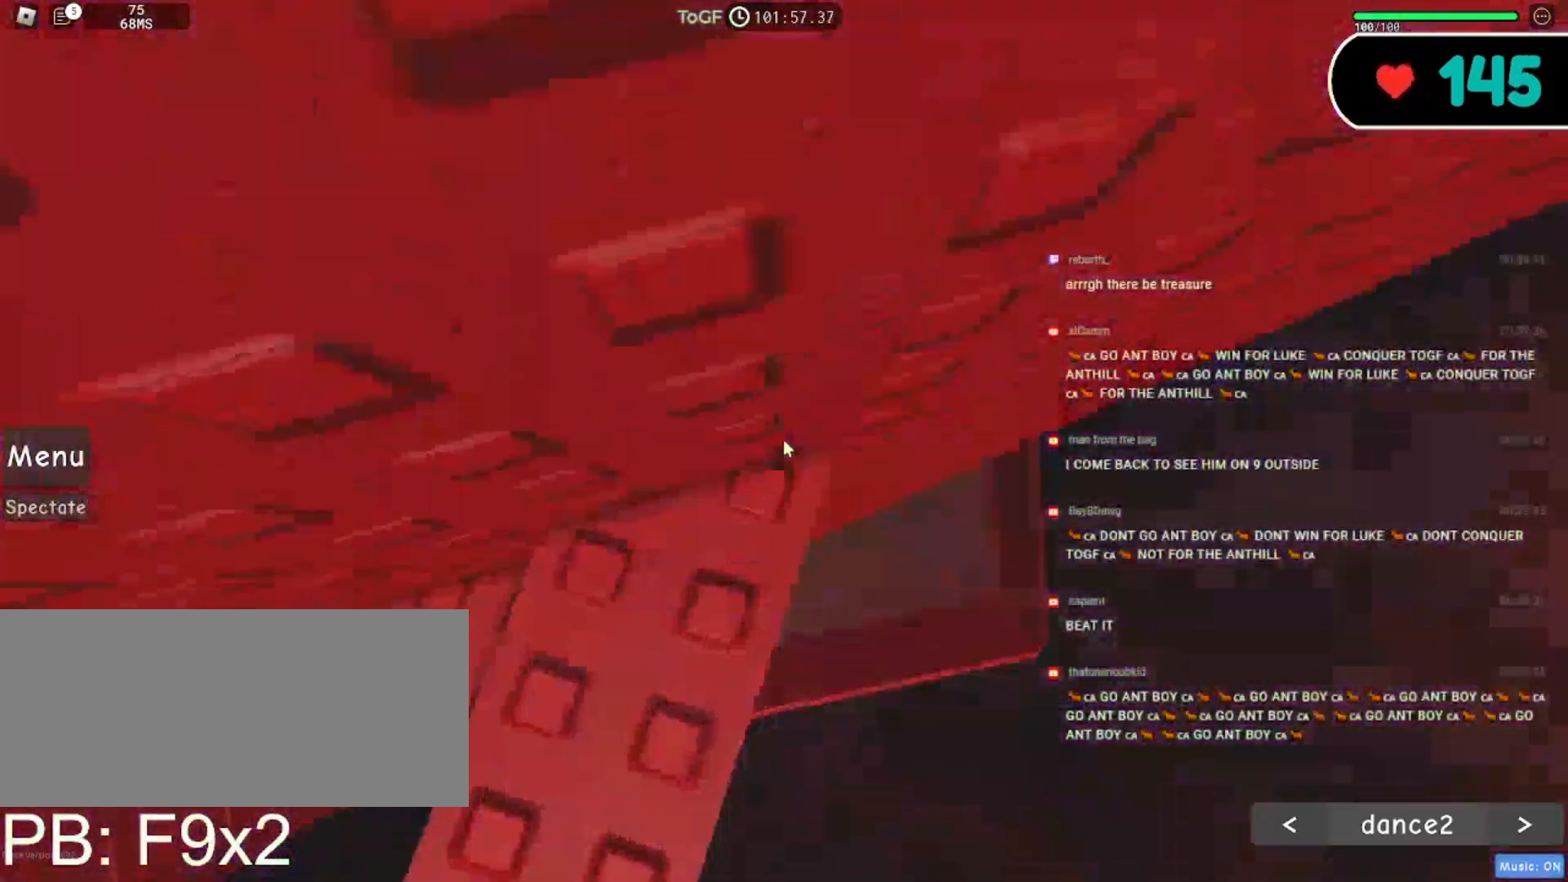
{"keys": [], "mouse": ["right"], "events": [[100, "w", "up"], [167, "w", "down"], [234, "w", "up"]]}
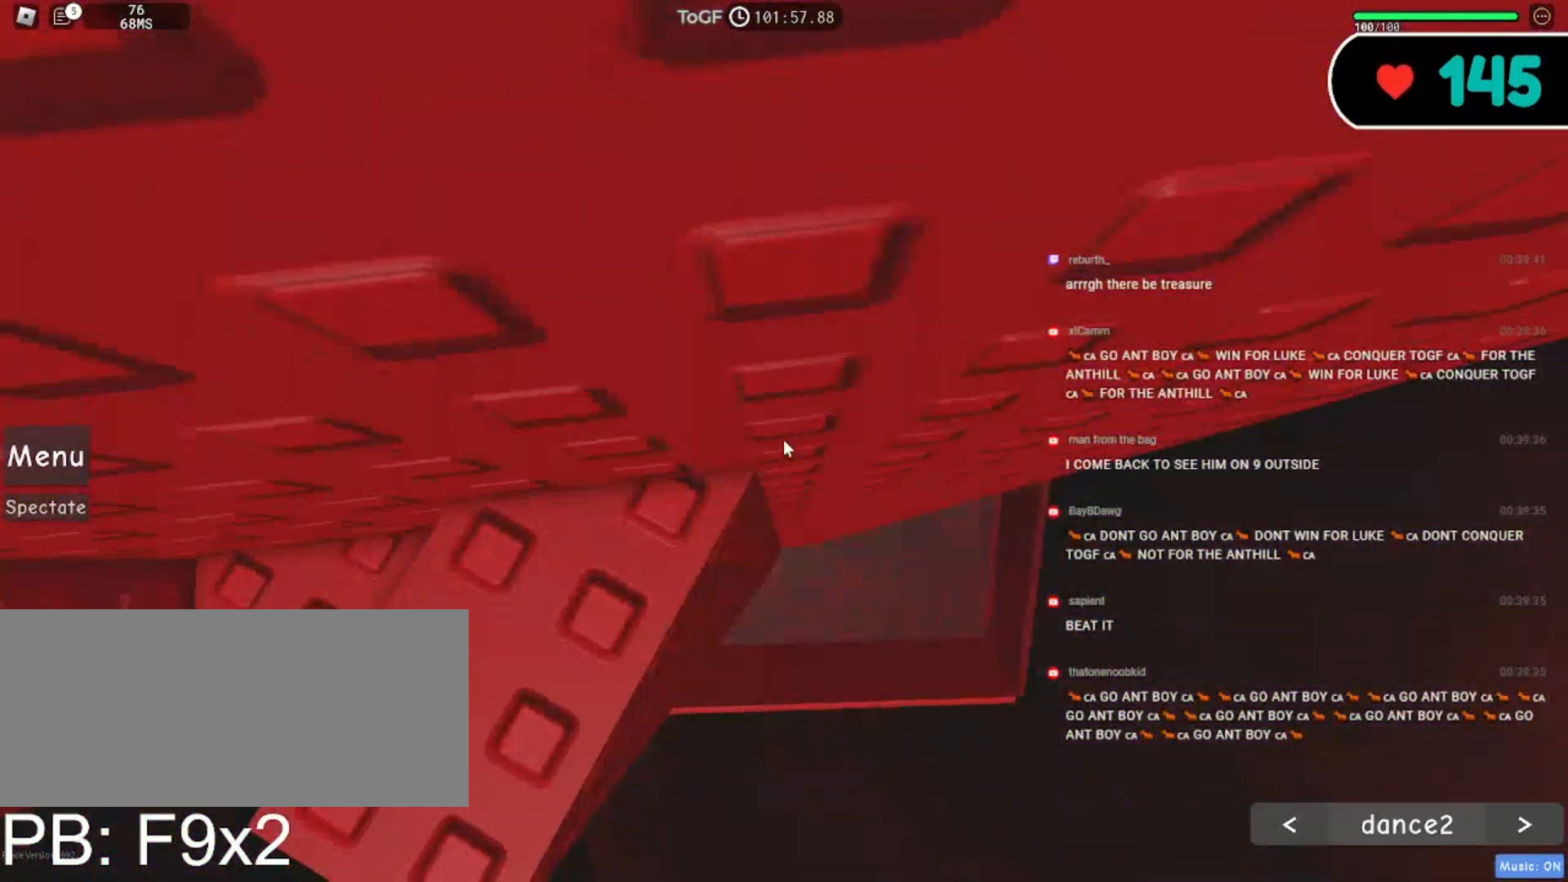
{"keys": [], "mouse": ["right"], "events": [[100, "w", "down"], [167, "w", "up"]]}